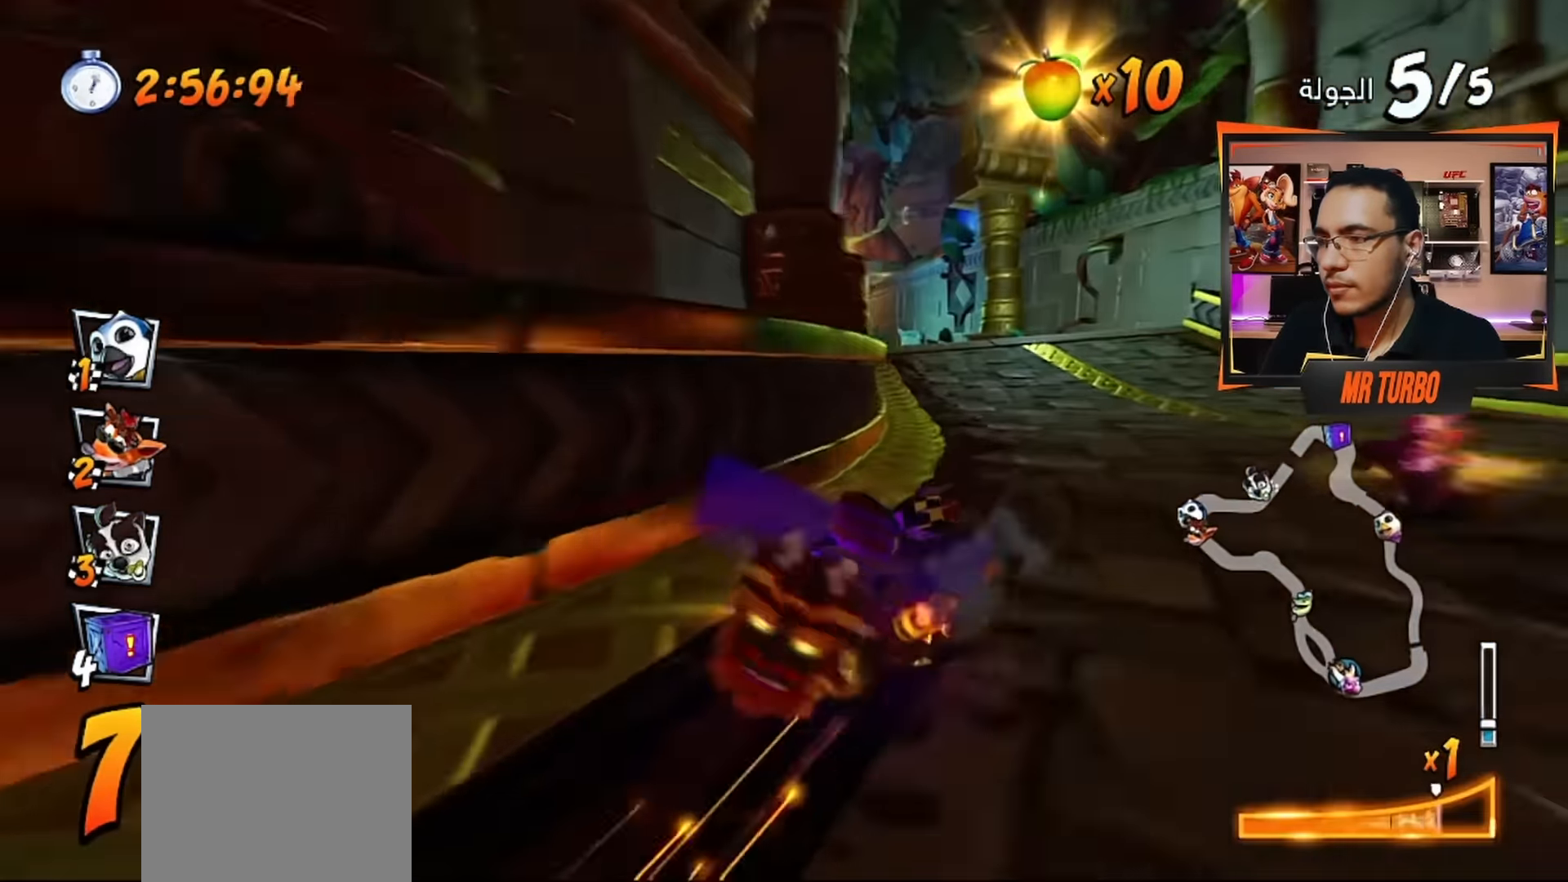
Gameplay with a controller (PlayStation layout); each line is a JSON object with the inputs held at the frame after it. "events" lists button and stick changes between this image and that frame as [ms after this image, input, new state], when the widget could be followed in between.
{"buttons": ["CROSS", "R1"], "left_stick": "center", "right_stick": "center", "events": [[83, "L1", "up"], [217, "DPAD_LEFT", "down"], [383, "DPAD_LEFT", "up"]]}
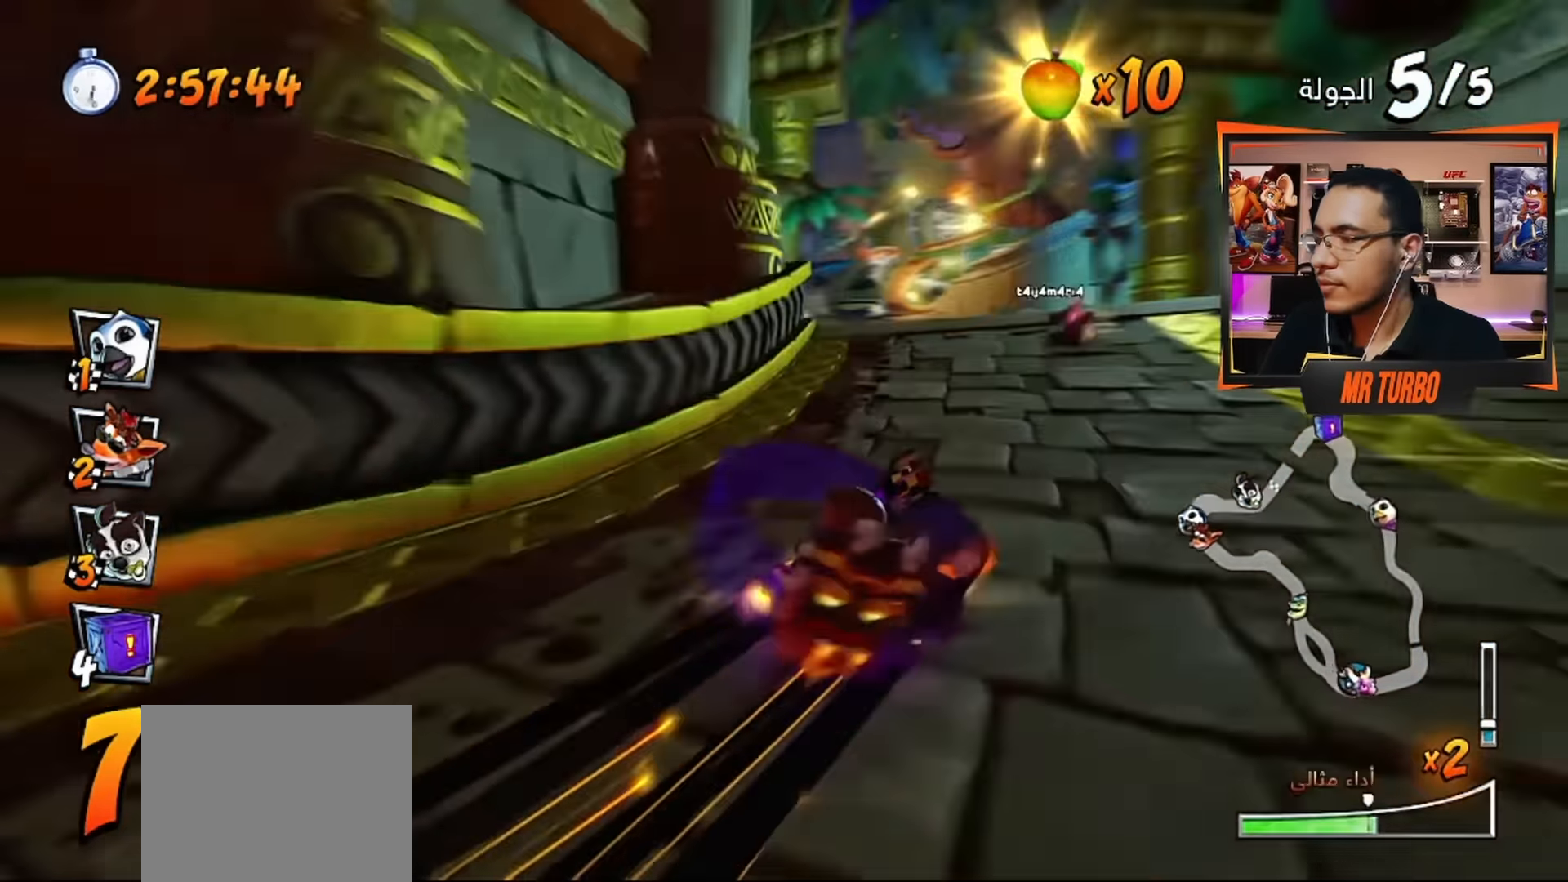
{"buttons": ["CROSS"], "left_stick": "center", "right_stick": "center", "events": [[100, "L1", "down"], [233, "R1", "up"], [250, "L1", "up"], [283, "R1", "down"], [433, "R1", "up"]]}
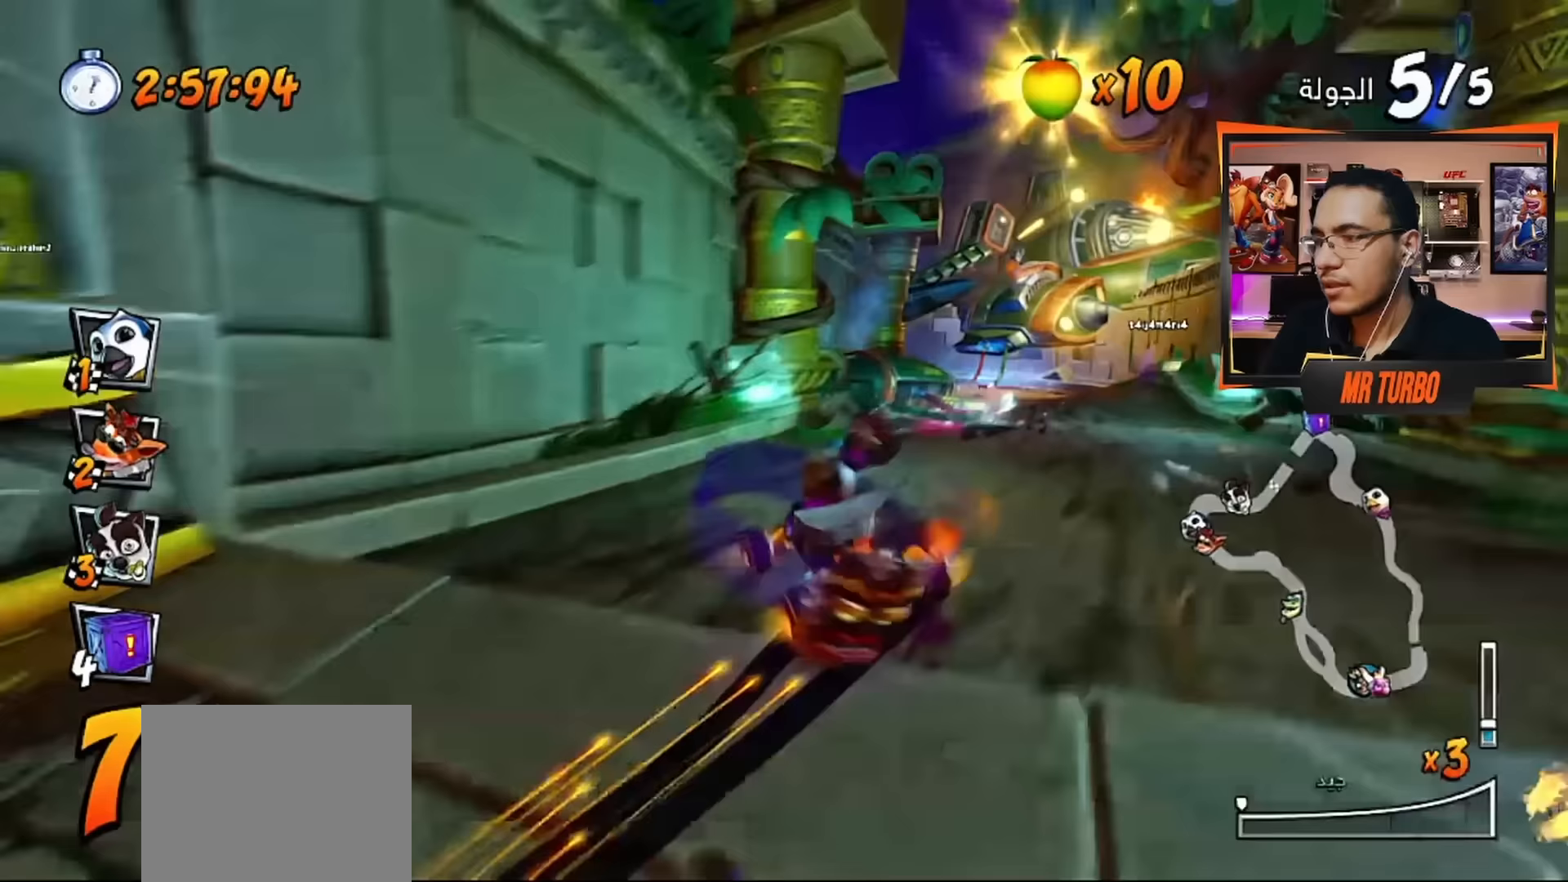
{"buttons": ["CROSS"], "left_stick": "center", "right_stick": "center", "events": [[183, "DPAD_RIGHT", "down"], [367, "DPAD_RIGHT", "up"]]}
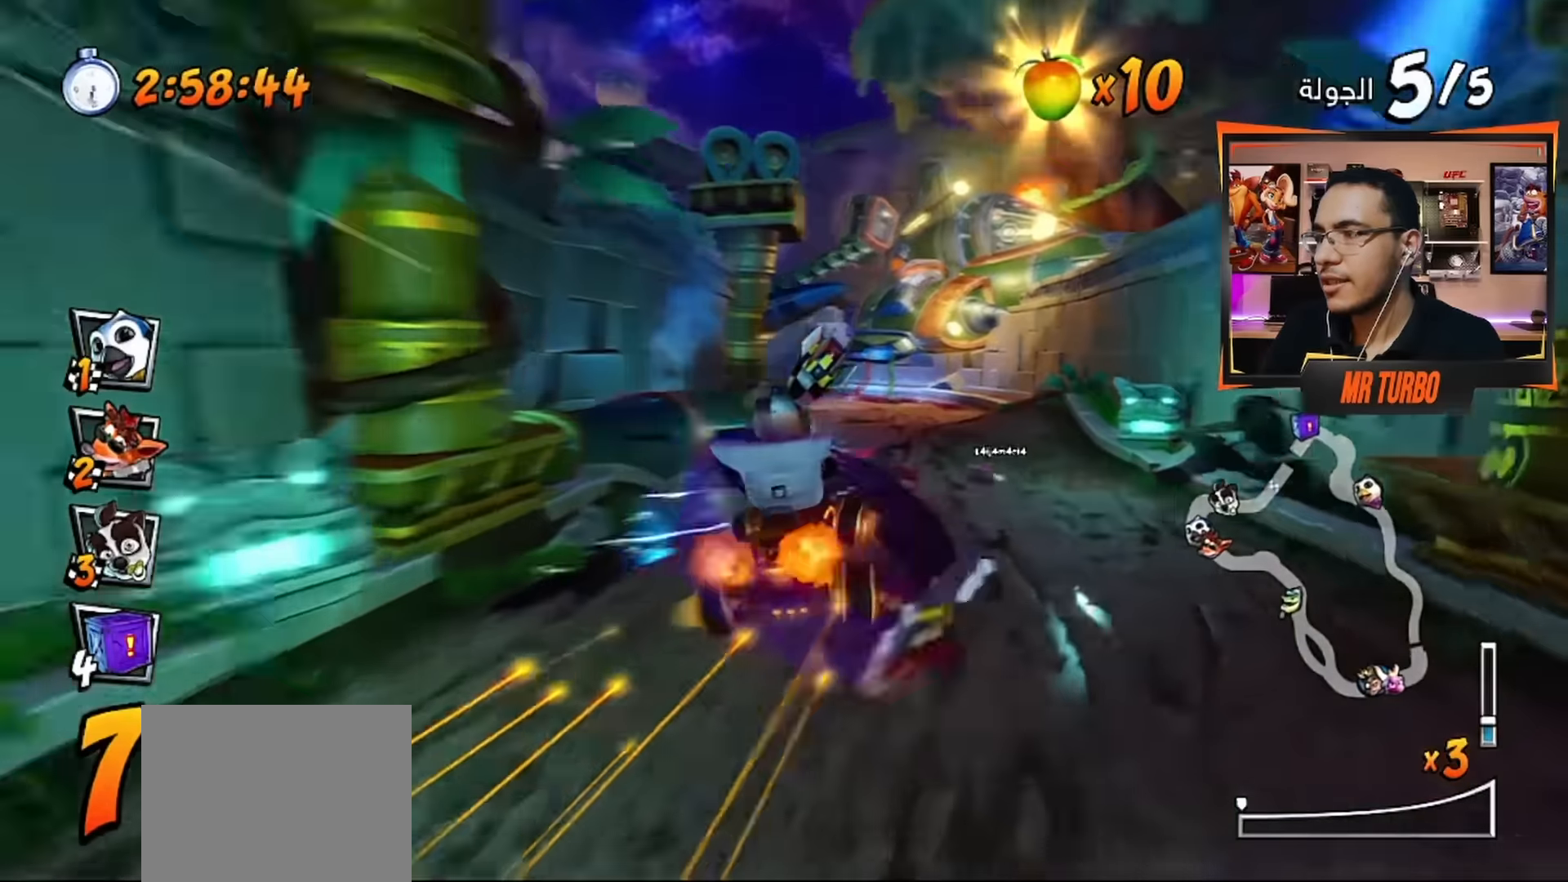
{"buttons": ["CROSS", "R1"], "left_stick": "center", "right_stick": "center", "events": [[133, "DPAD_LEFT", "down"], [133, "R1", "down"], [367, "DPAD_LEFT", "up"]]}
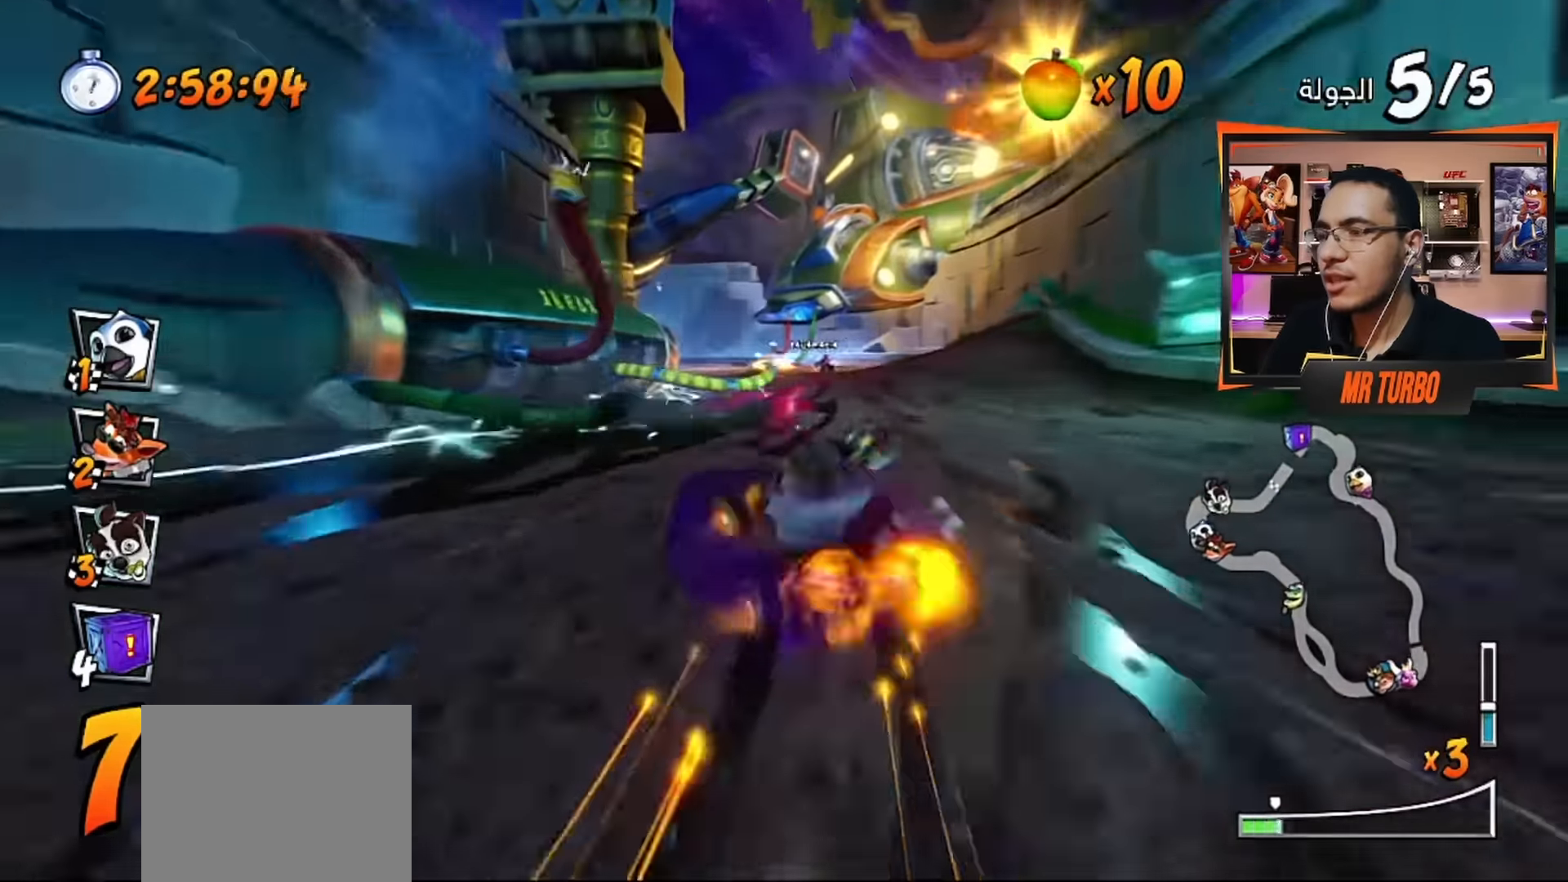
{"buttons": ["CROSS", "R1"], "left_stick": "center", "right_stick": "center", "events": [[267, "DPAD_RIGHT", "down"], [433, "DPAD_RIGHT", "up"]]}
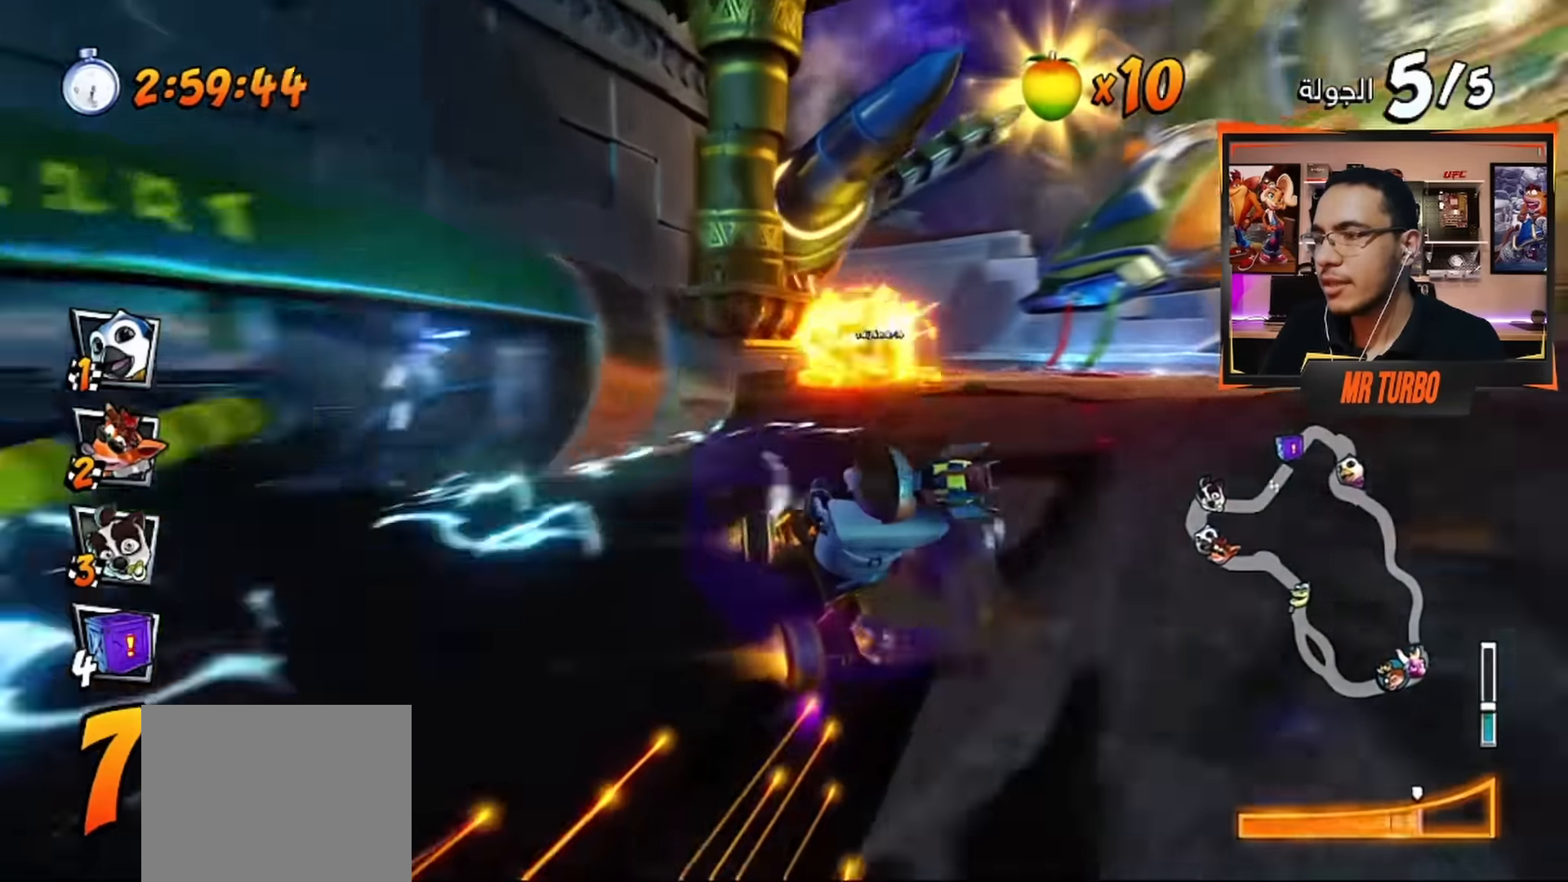
{"buttons": ["CROSS", "R1", "DPAD_LEFT"], "left_stick": "center", "right_stick": "center", "events": [[50, "L1", "down"], [183, "L1", "up"], [483, "DPAD_LEFT", "down"]]}
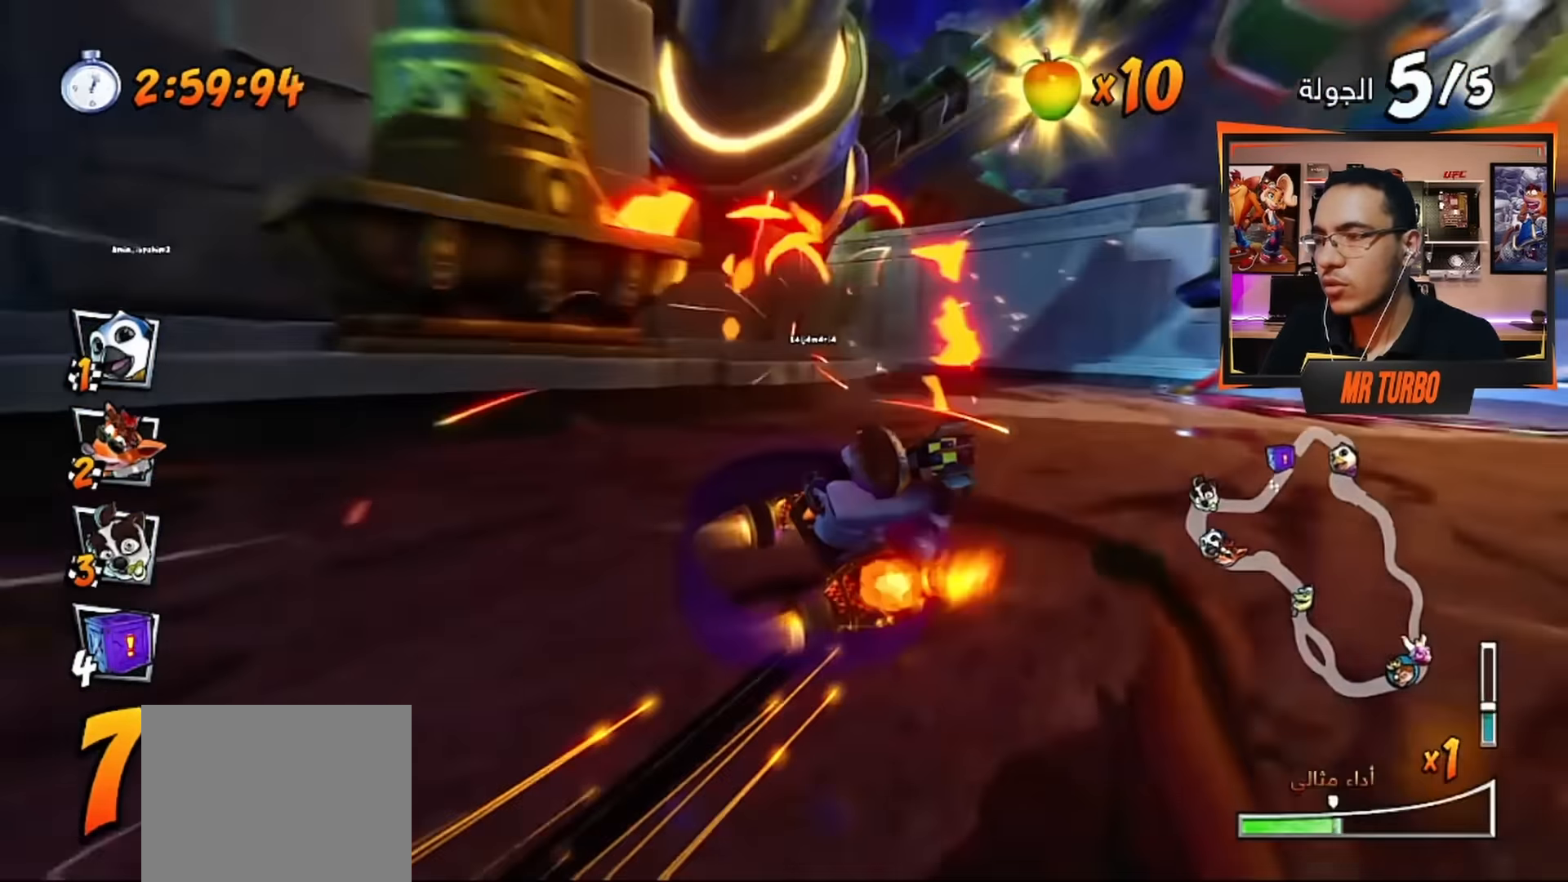
{"buttons": ["CROSS", "R1"], "left_stick": "center", "right_stick": "center", "events": [[250, "DPAD_LEFT", "up"]]}
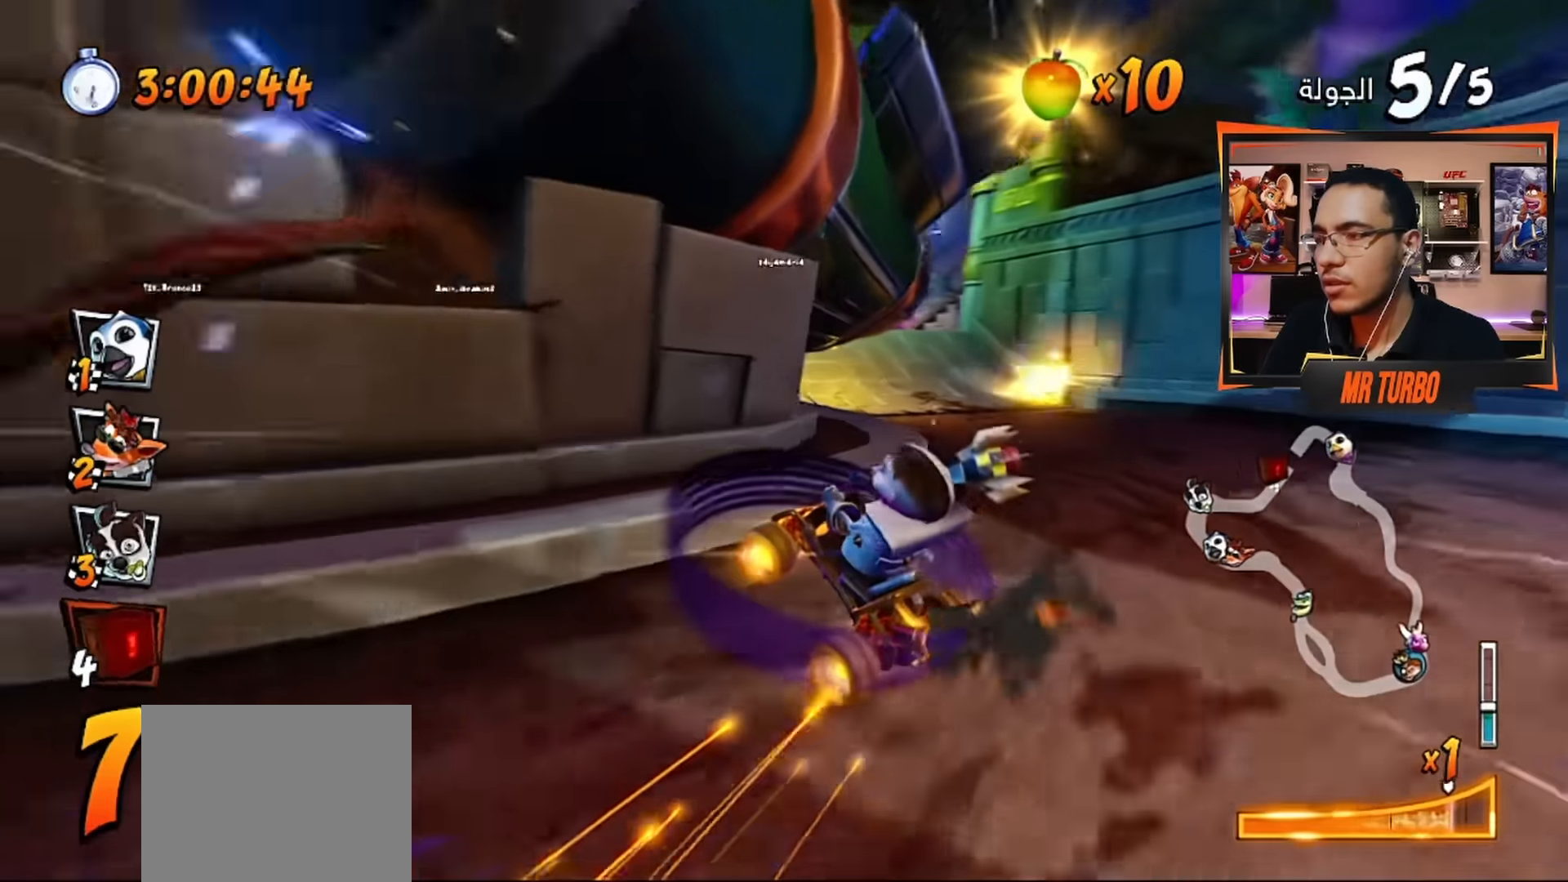
{"buttons": ["CROSS", "R1", "DPAD_LEFT"], "left_stick": "center", "right_stick": "center", "events": [[17, "L1", "down"], [133, "DPAD_LEFT", "down"], [150, "L1", "up"]]}
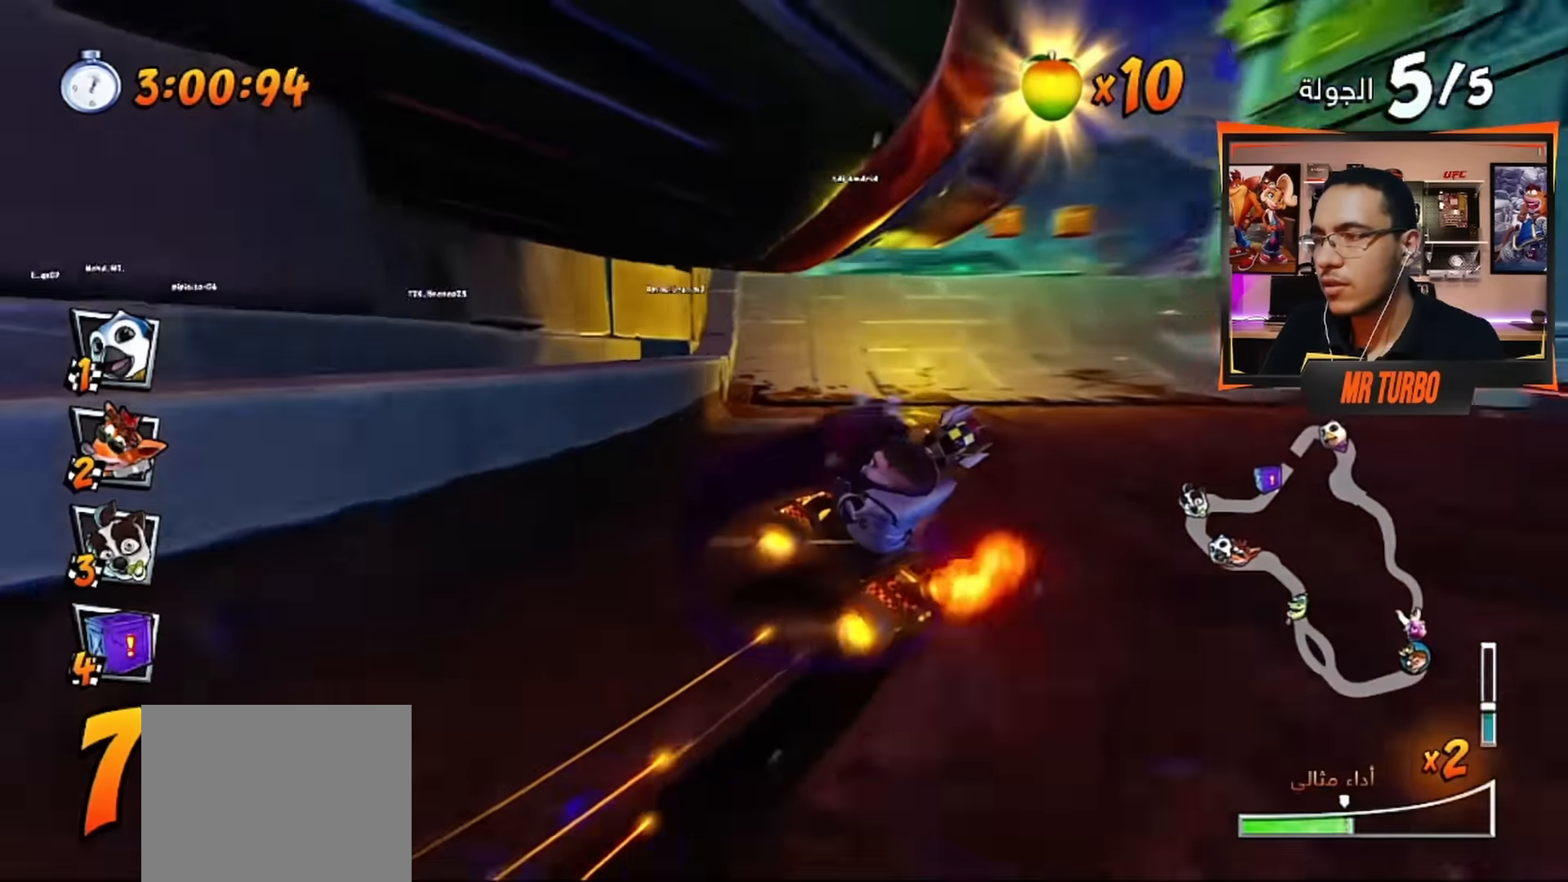
{"buttons": ["CROSS", "L1", "R1", "DPAD_LEFT"], "left_stick": "center", "right_stick": "center", "events": [[50, "DPAD_LEFT", "up"], [350, "L1", "down"], [450, "DPAD_LEFT", "down"]]}
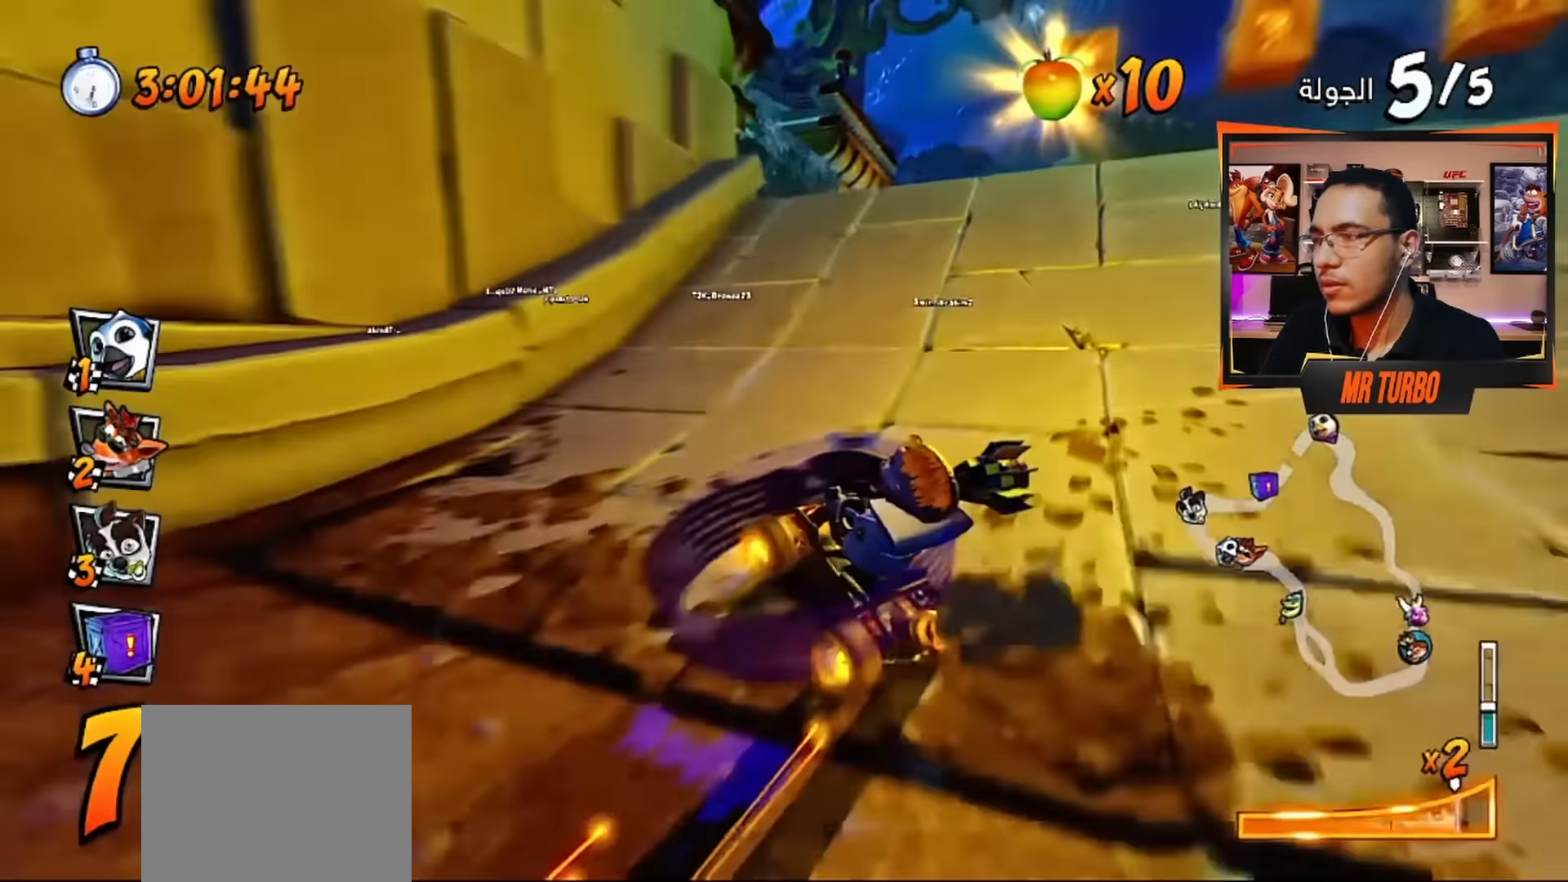
{"buttons": ["CROSS", "DPAD_RIGHT"], "left_stick": "center", "right_stick": "center", "events": [[17, "L1", "up"], [67, "DPAD_LEFT", "up"], [133, "R1", "up"], [183, "DPAD_RIGHT", "down"], [217, "R1", "down"], [267, "DPAD_DOWN", "down"], [350, "R1", "up"], [367, "DPAD_DOWN", "up"]]}
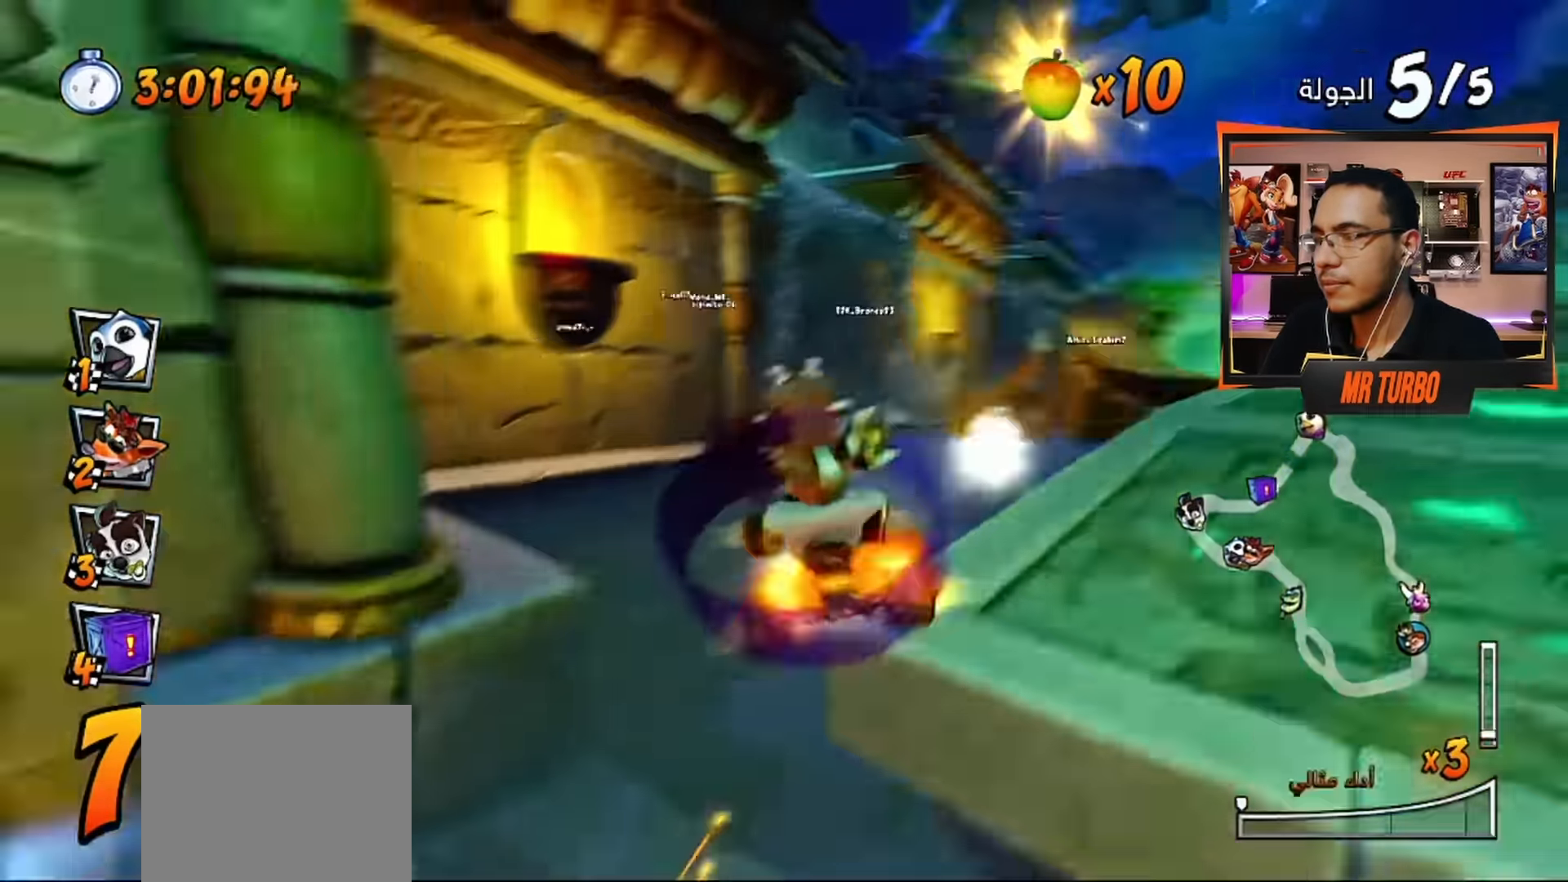
{"buttons": ["CROSS", "CIRCLE"], "left_stick": "center", "right_stick": "center", "events": [[283, "DPAD_RIGHT", "up"], [433, "CIRCLE", "down"]]}
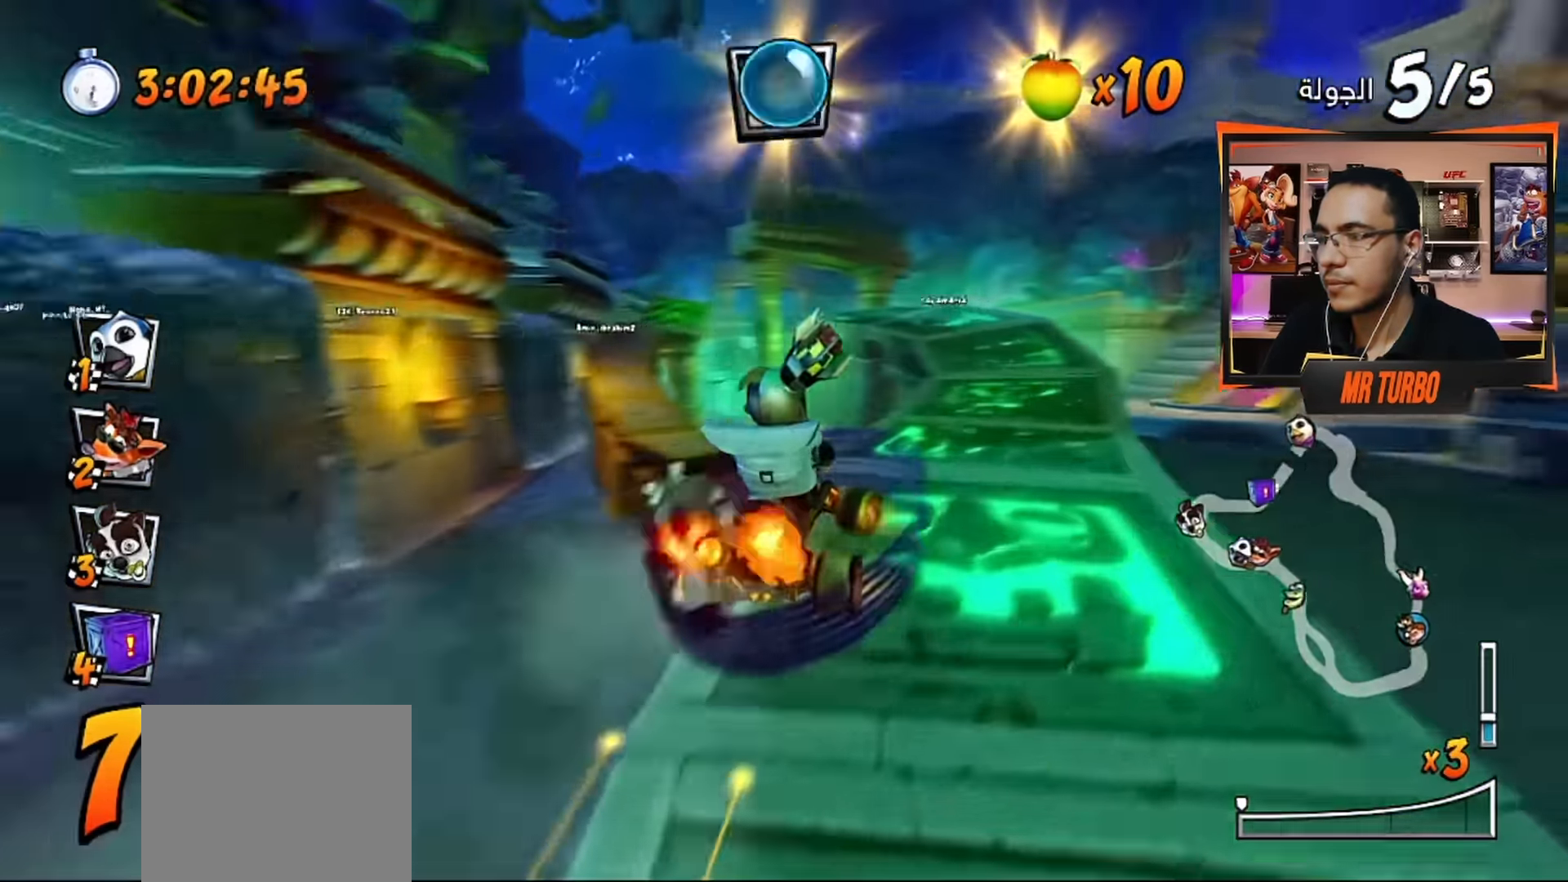
{"buttons": ["CROSS", "DPAD_LEFT"], "left_stick": "center", "right_stick": "center", "events": [[33, "CIRCLE", "up"], [83, "DPAD_LEFT", "down"], [233, "DPAD_LEFT", "up"], [467, "DPAD_LEFT", "down"]]}
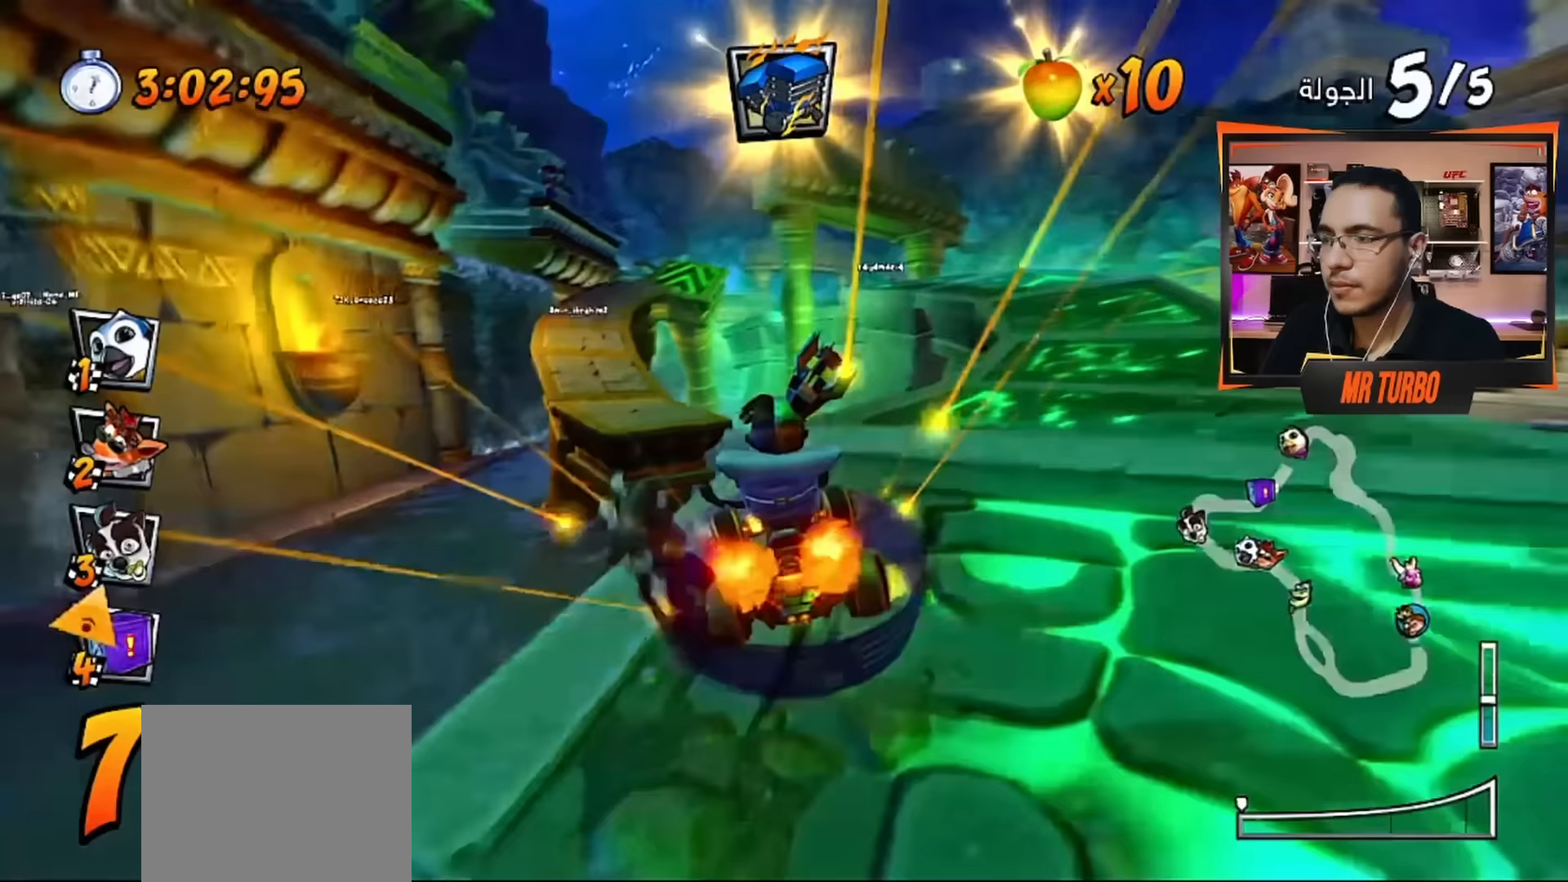
{"buttons": ["CROSS"], "left_stick": "center", "right_stick": "center", "events": [[17, "R1", "down"], [50, "CIRCLE", "down"], [200, "CIRCLE", "up"], [217, "R1", "up"], [283, "DPAD_LEFT", "up"]]}
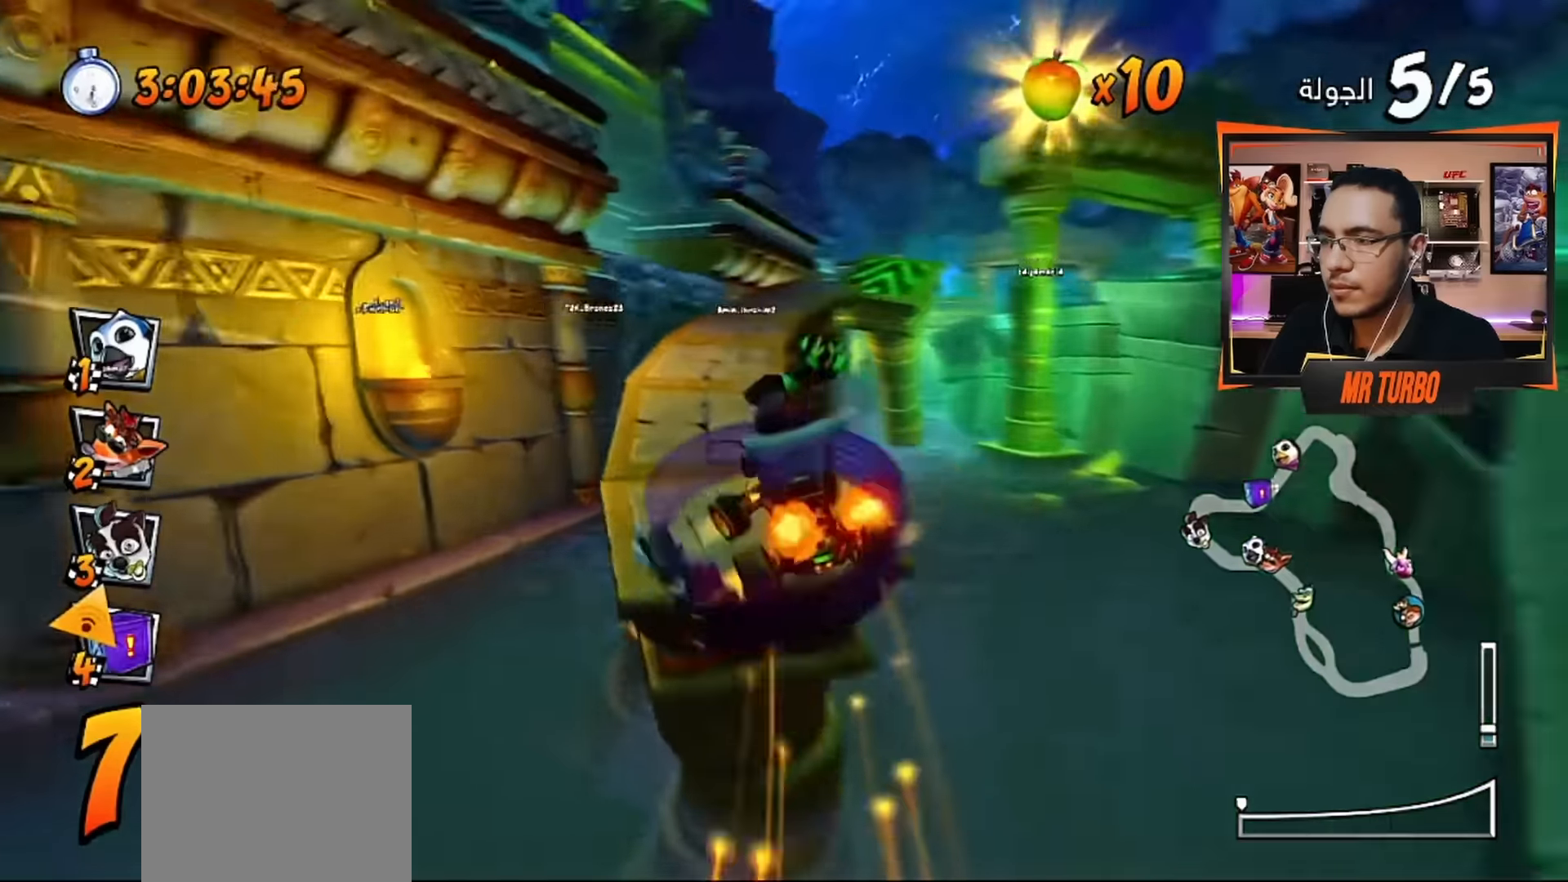
{"buttons": ["CROSS", "DPAD_RIGHT"], "left_stick": "center", "right_stick": "center", "events": [[33, "DPAD_LEFT", "down"], [117, "DPAD_LEFT", "up"], [383, "DPAD_RIGHT", "down"]]}
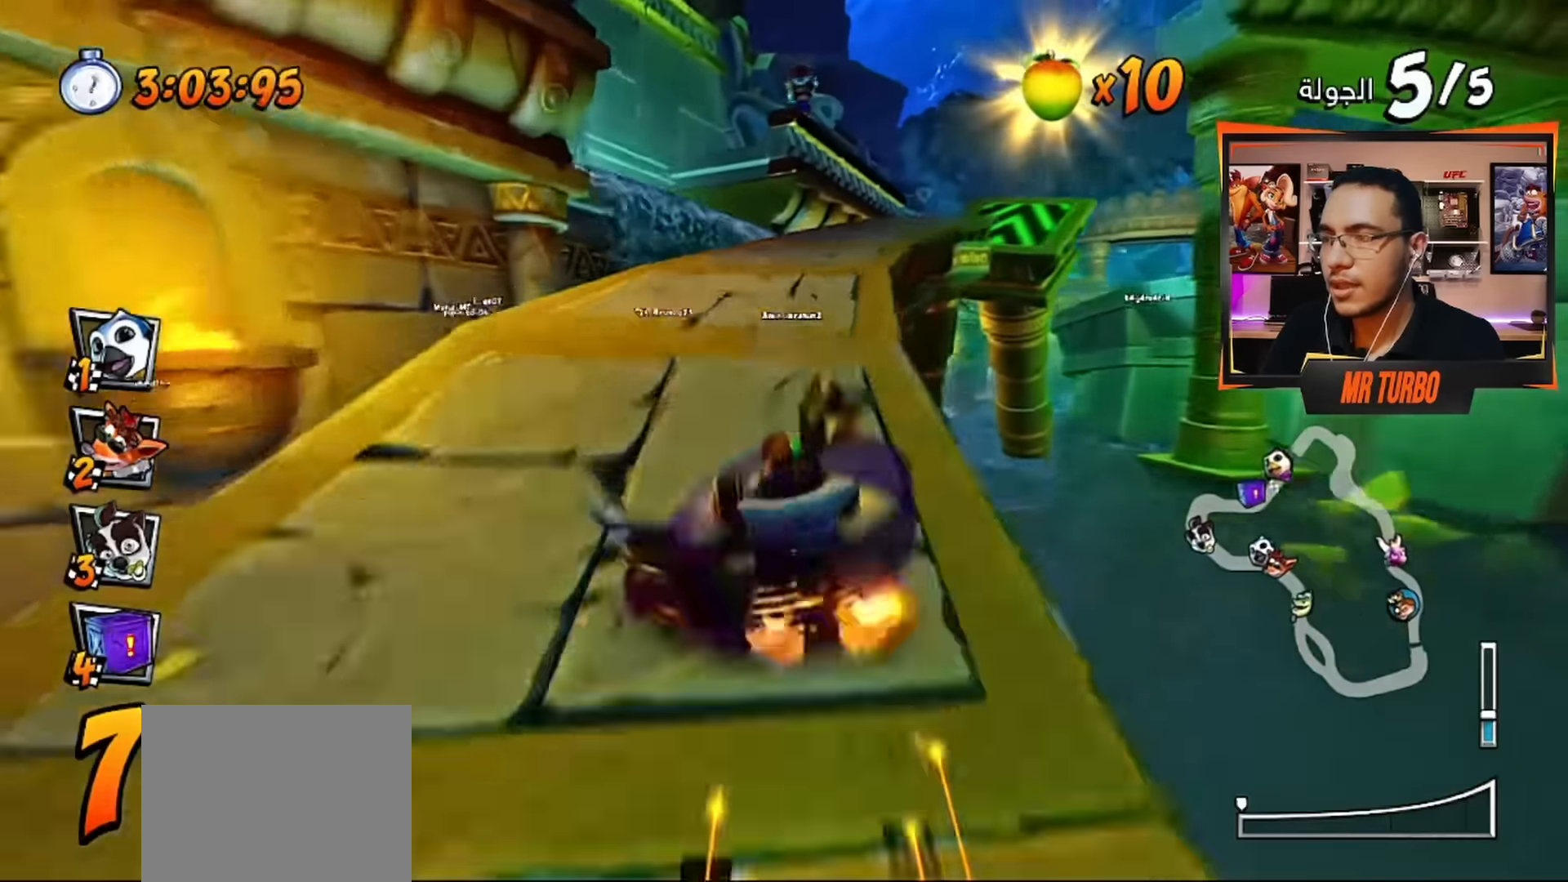
{"buttons": ["CROSS", "DPAD_RIGHT"], "left_stick": "center", "right_stick": "center", "events": [[200, "DPAD_RIGHT", "up"], [383, "DPAD_RIGHT", "down"]]}
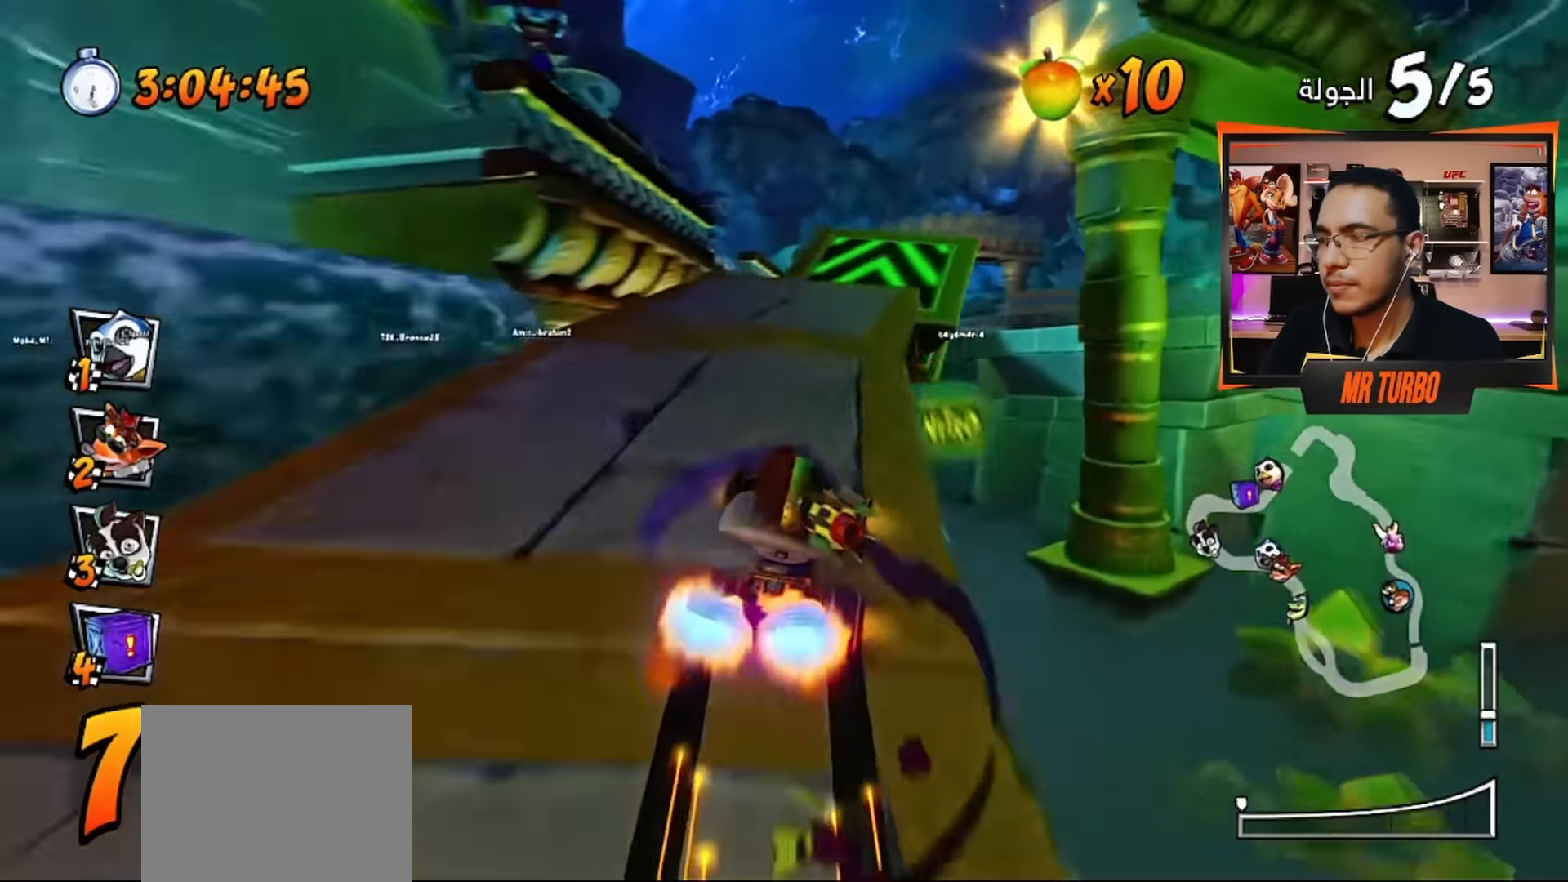
{"buttons": ["CROSS"], "left_stick": "center", "right_stick": "center", "events": [[100, "DPAD_RIGHT", "up"]]}
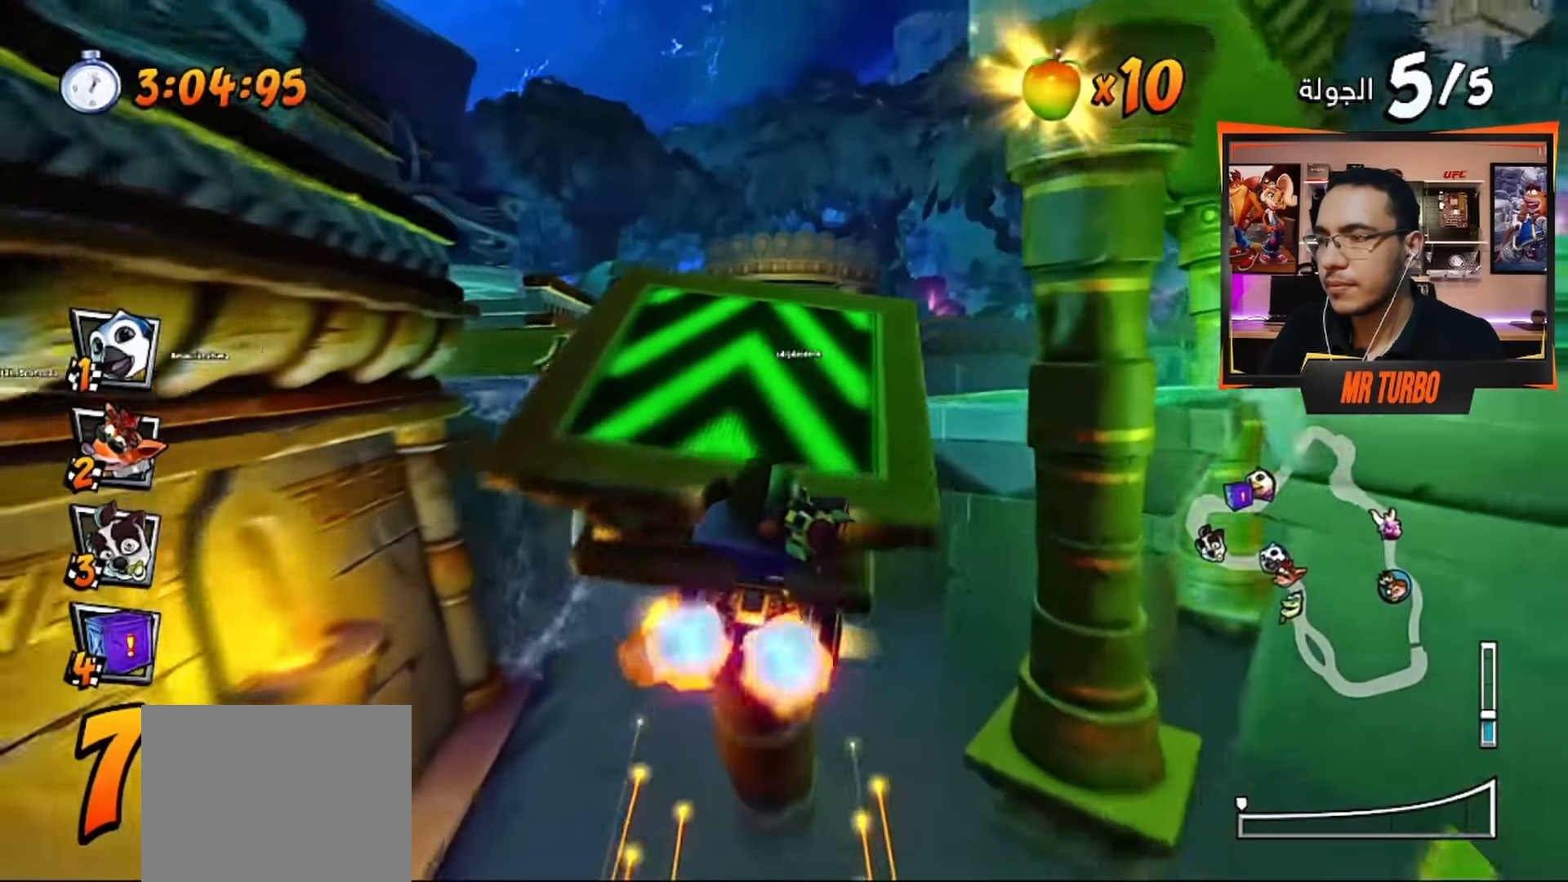
{"buttons": ["CROSS"], "left_stick": "center", "right_stick": "center", "events": [[267, "R1", "down"], [433, "R1", "up"]]}
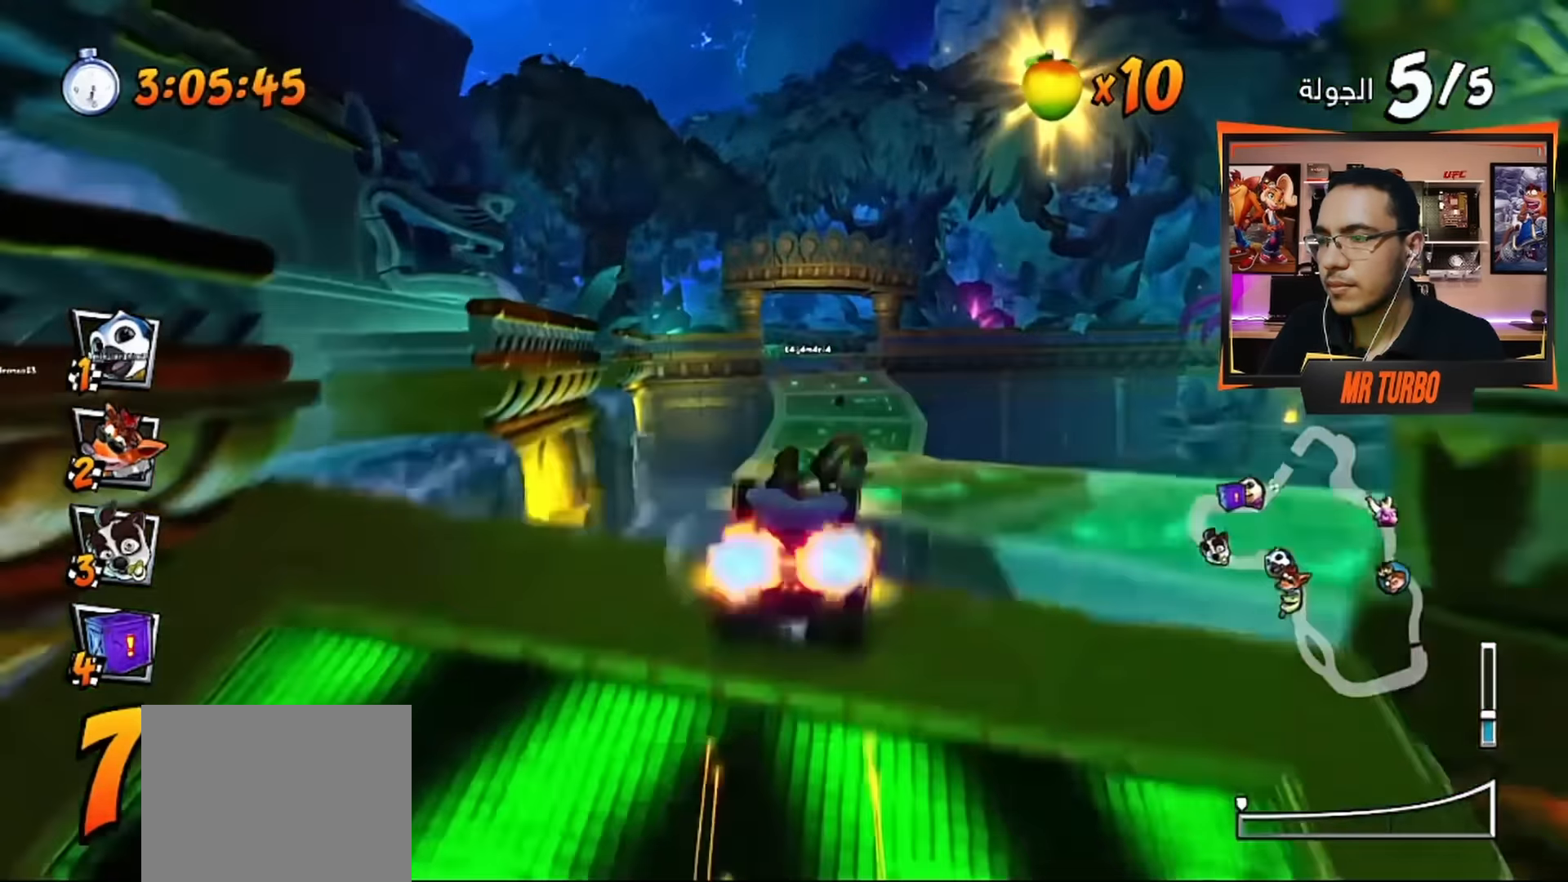
{"buttons": ["CROSS"], "left_stick": "center", "right_stick": "center", "events": []}
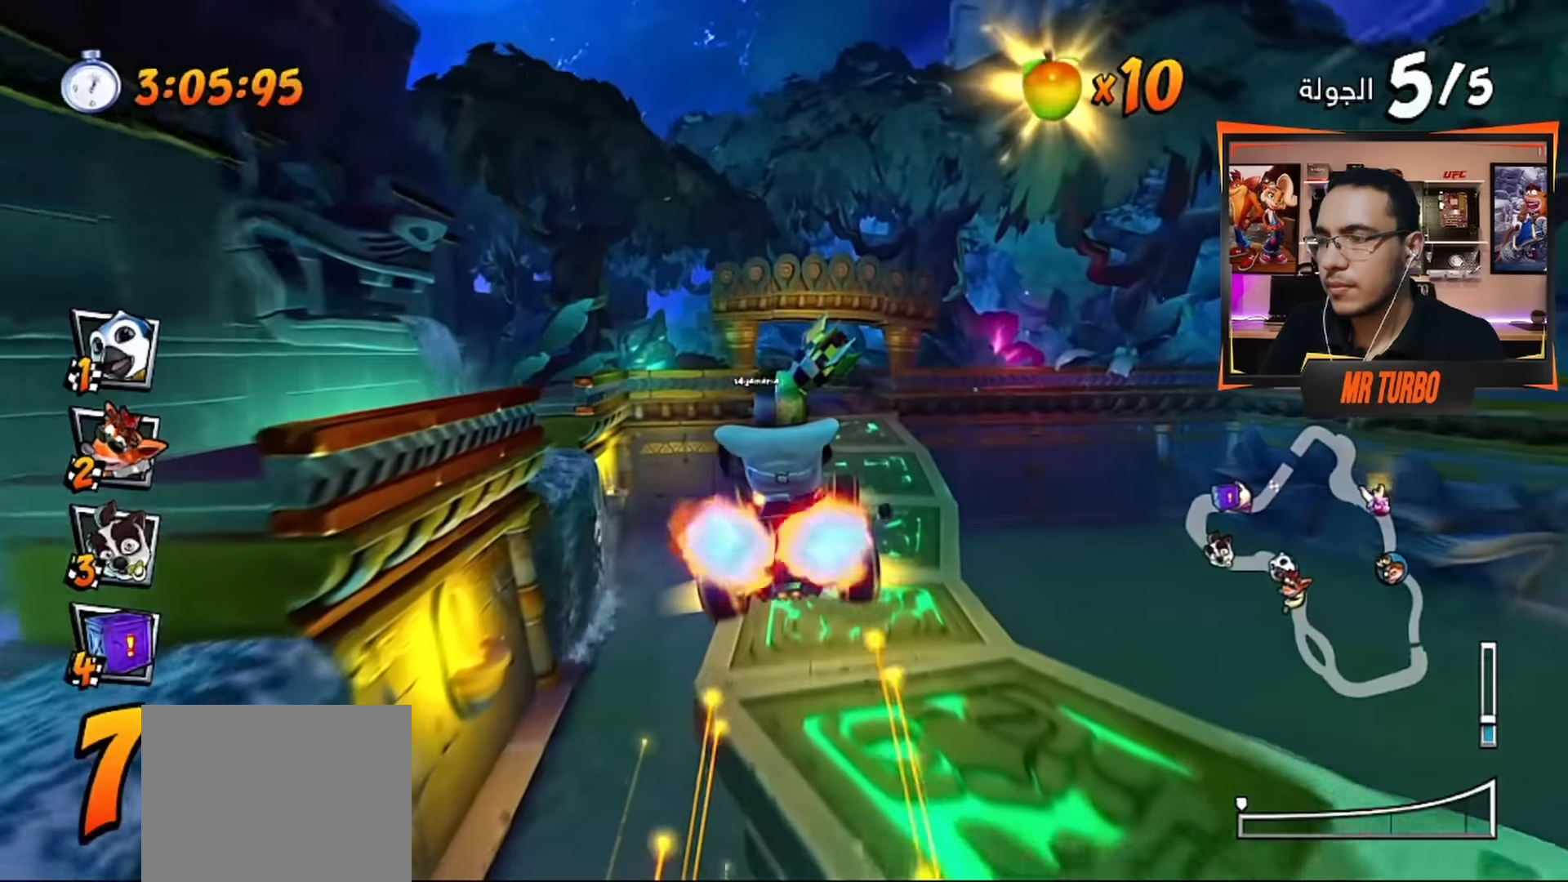
{"buttons": ["CROSS"], "left_stick": "center", "right_stick": "center", "events": [[67, "DPAD_RIGHT", "down"], [133, "DPAD_RIGHT", "up"]]}
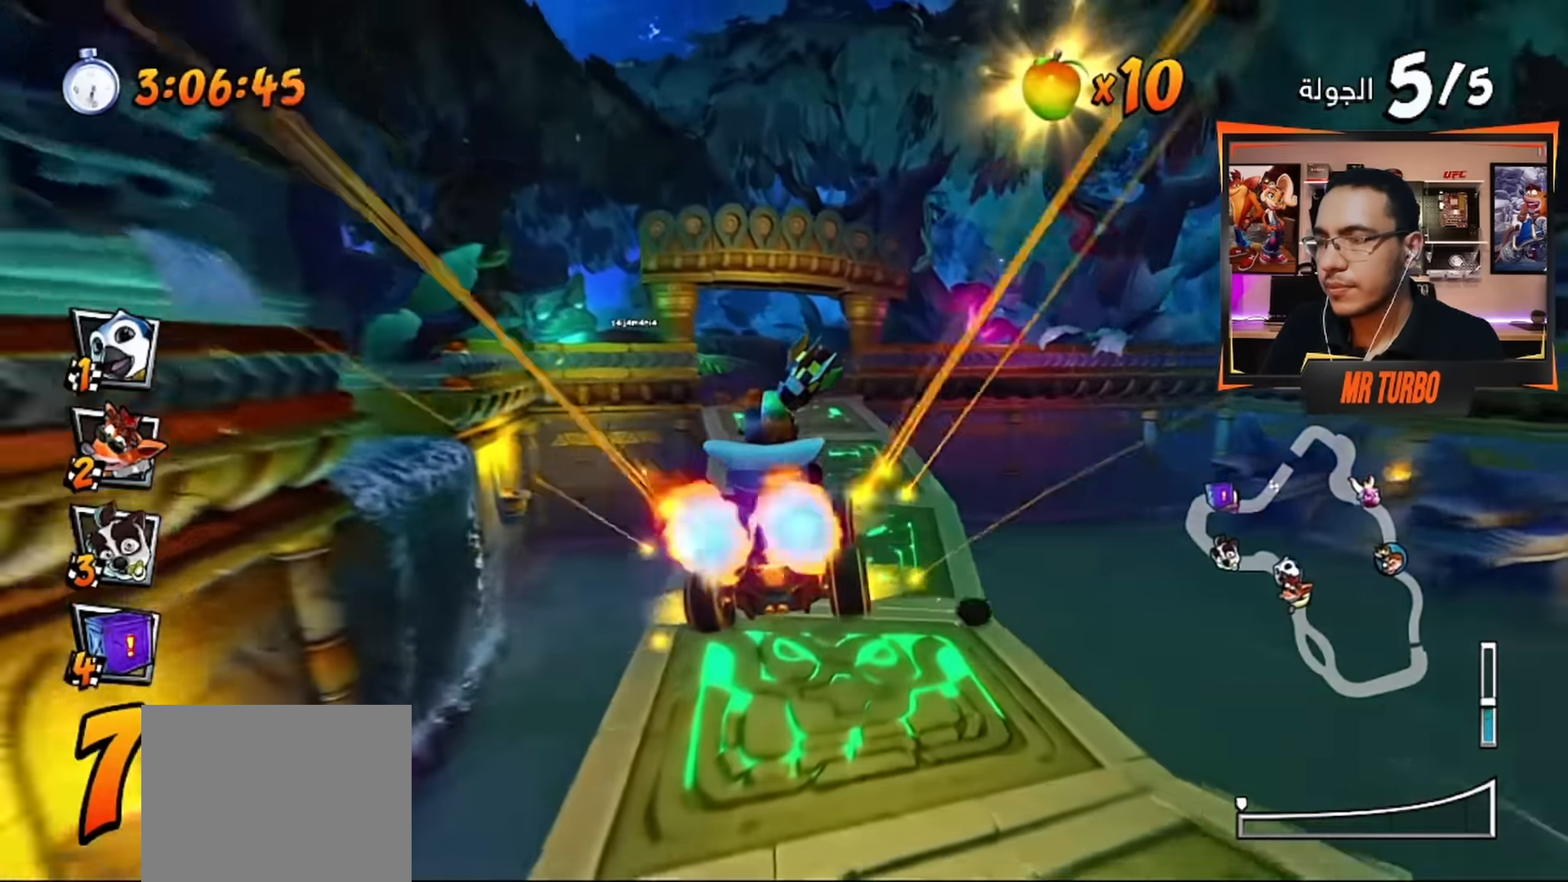
{"buttons": ["CROSS"], "left_stick": "center", "right_stick": "center", "events": [[200, "DPAD_LEFT", "down"], [283, "DPAD_LEFT", "up"]]}
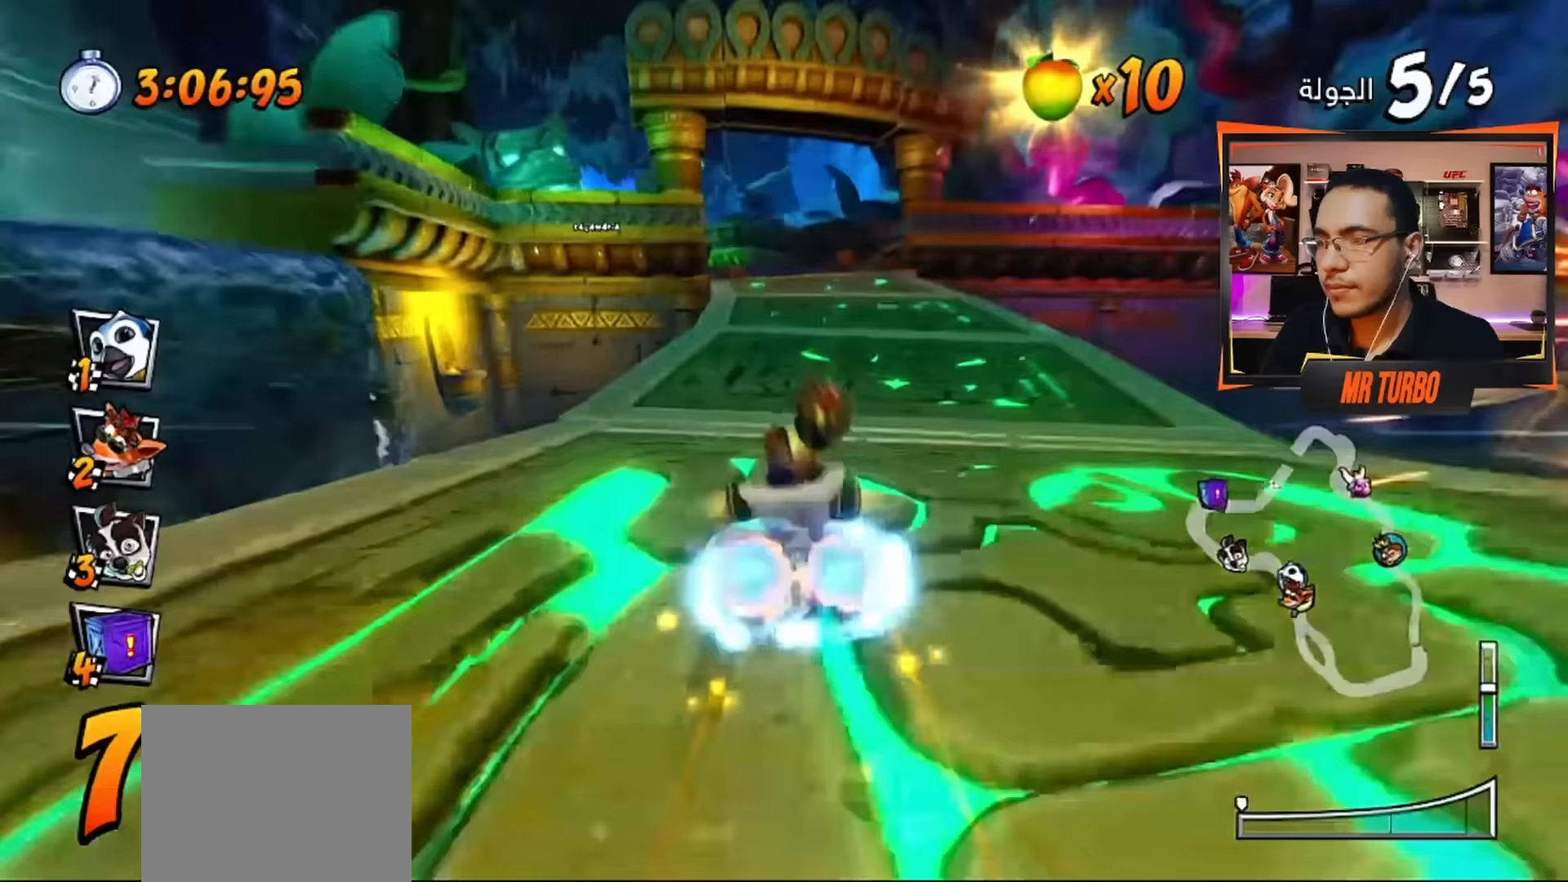
{"buttons": ["CROSS"], "left_stick": "center", "right_stick": "center", "events": [[250, "DPAD_LEFT", "down"], [333, "DPAD_LEFT", "up"]]}
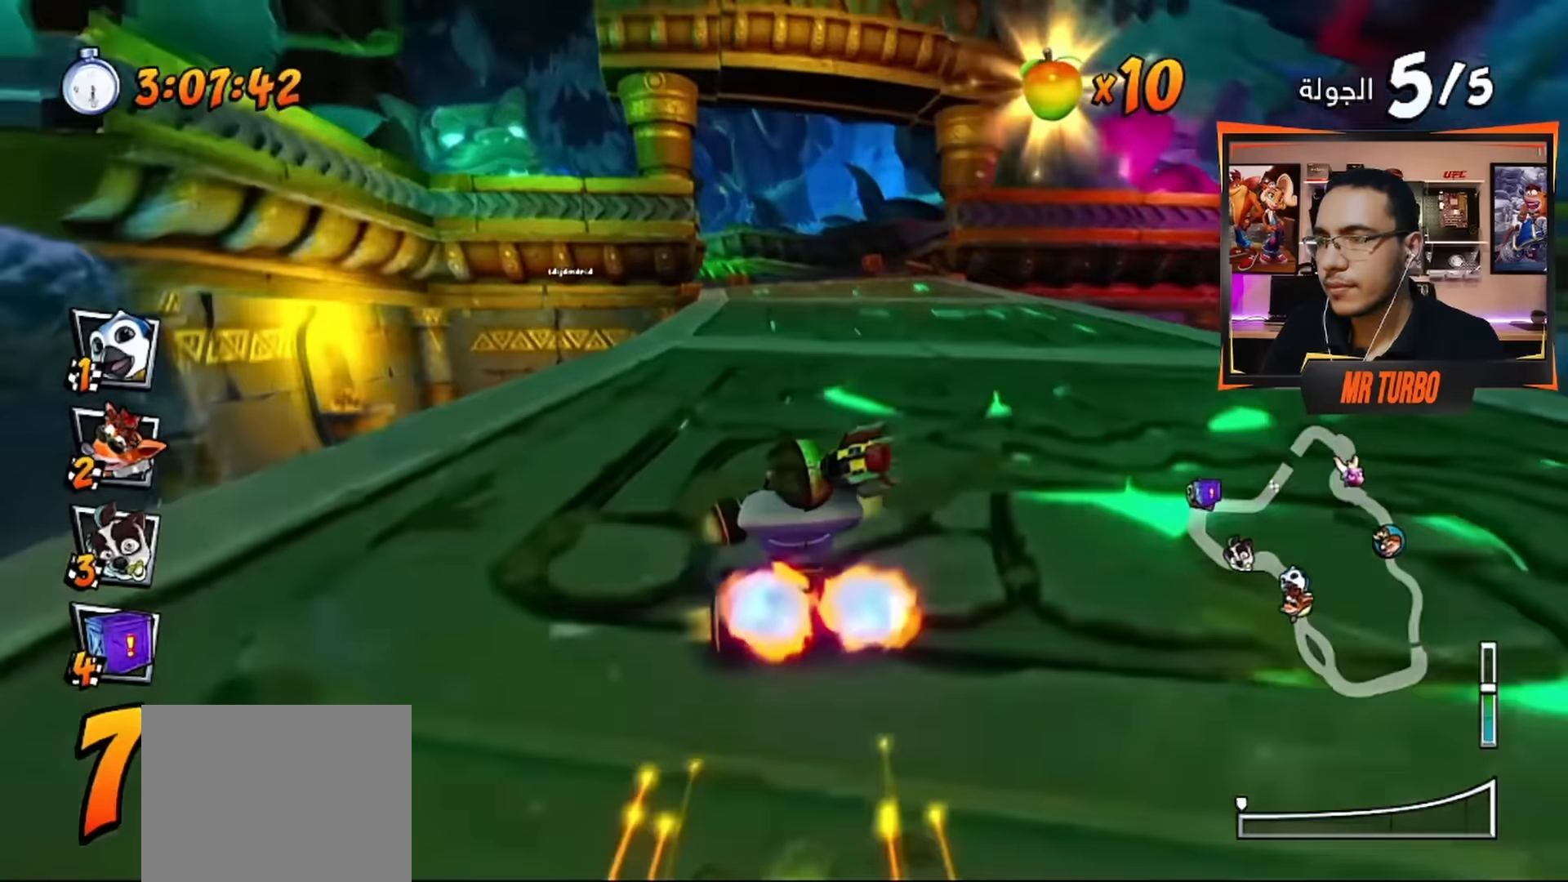
{"buttons": ["CROSS"], "left_stick": "center", "right_stick": "center", "events": []}
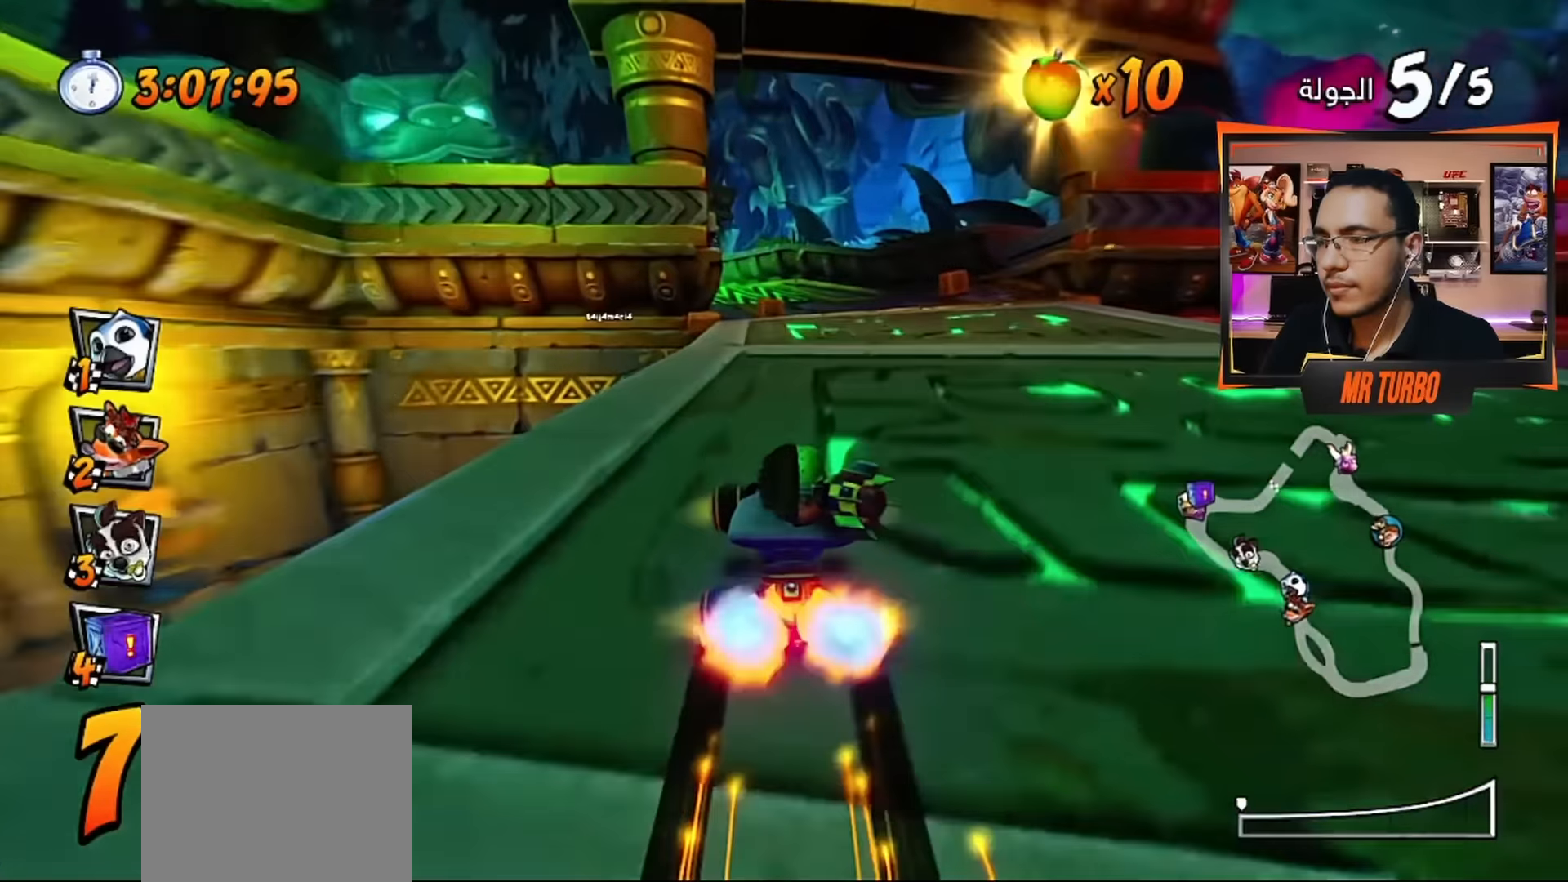
{"buttons": ["CROSS"], "left_stick": "center", "right_stick": "center", "events": [[17, "R2", "down"], [467, "R2", "up"]]}
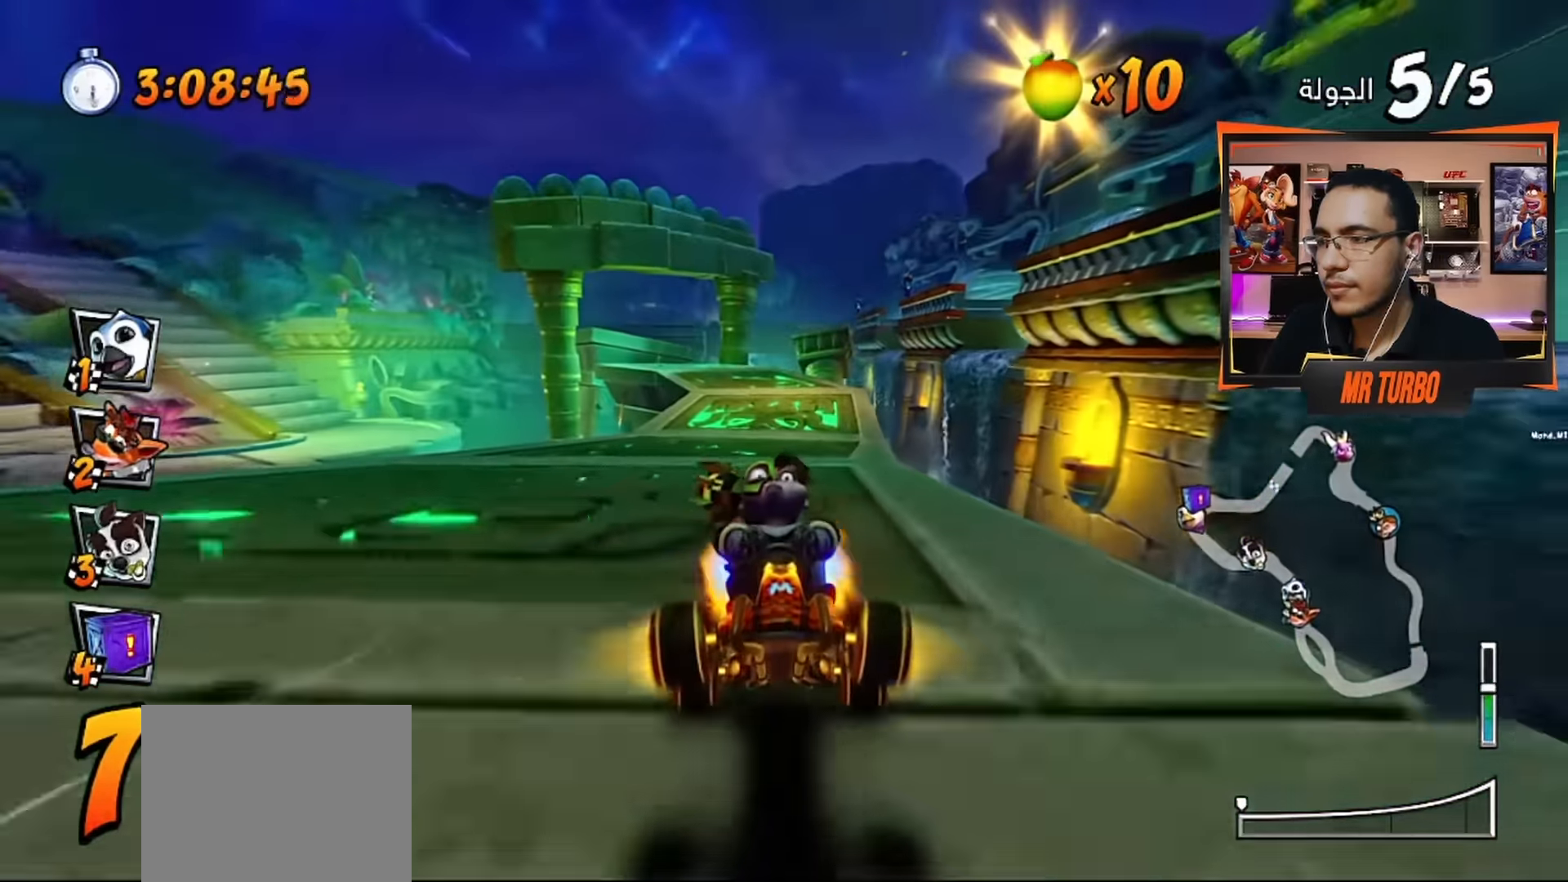
{"buttons": ["CROSS", "DPAD_LEFT"], "left_stick": "center", "right_stick": "center", "events": [[167, "DPAD_LEFT", "down"], [250, "DPAD_LEFT", "up"], [450, "DPAD_LEFT", "down"]]}
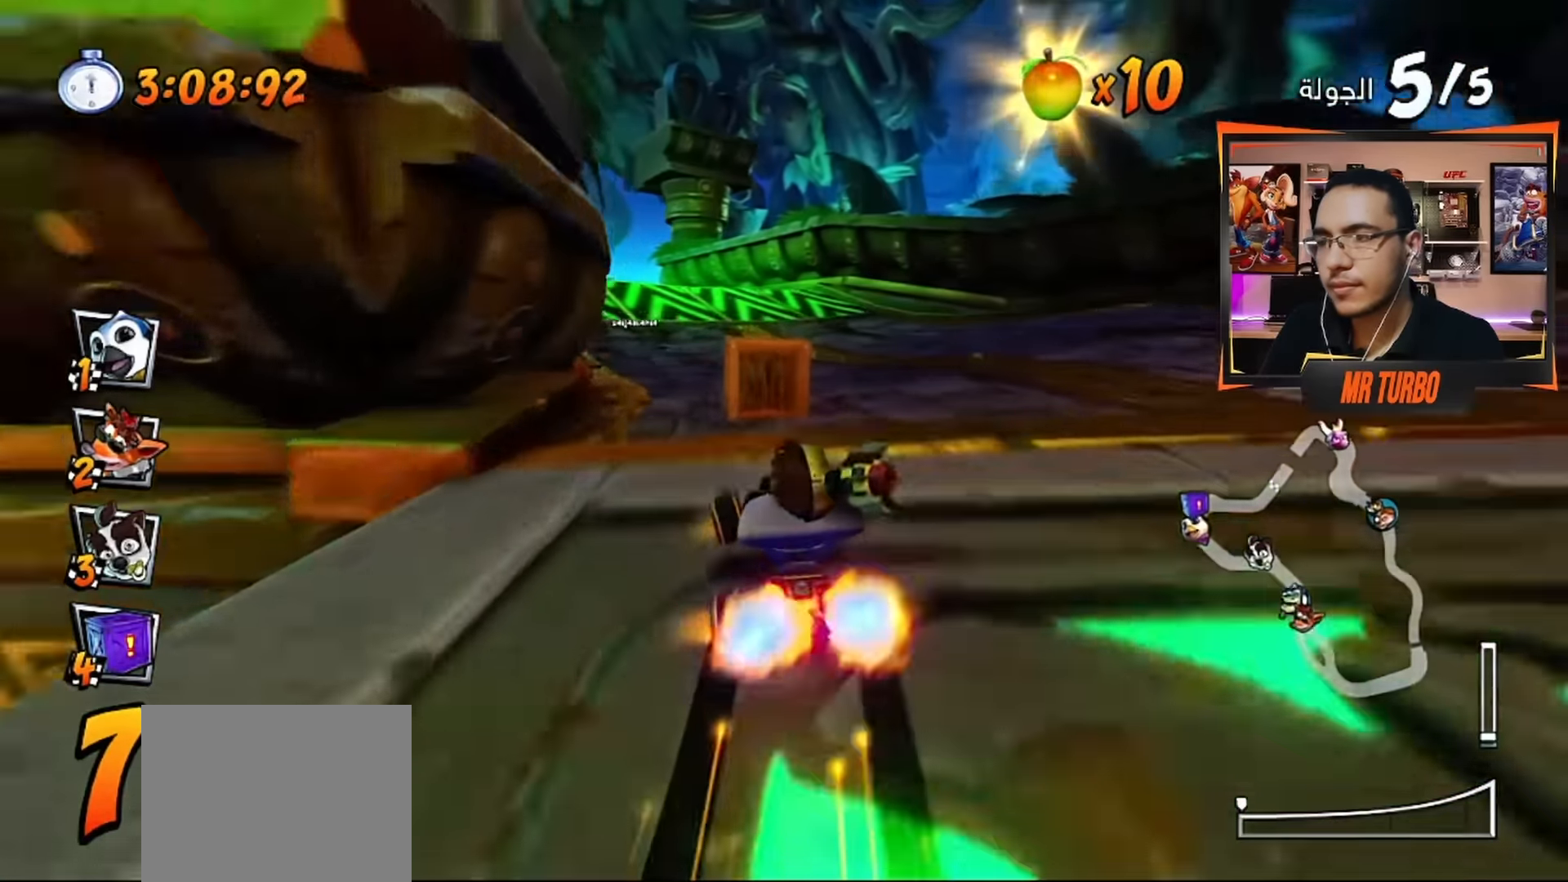
{"buttons": ["CROSS"], "left_stick": "center", "right_stick": "center", "events": [[217, "DPAD_LEFT", "up"]]}